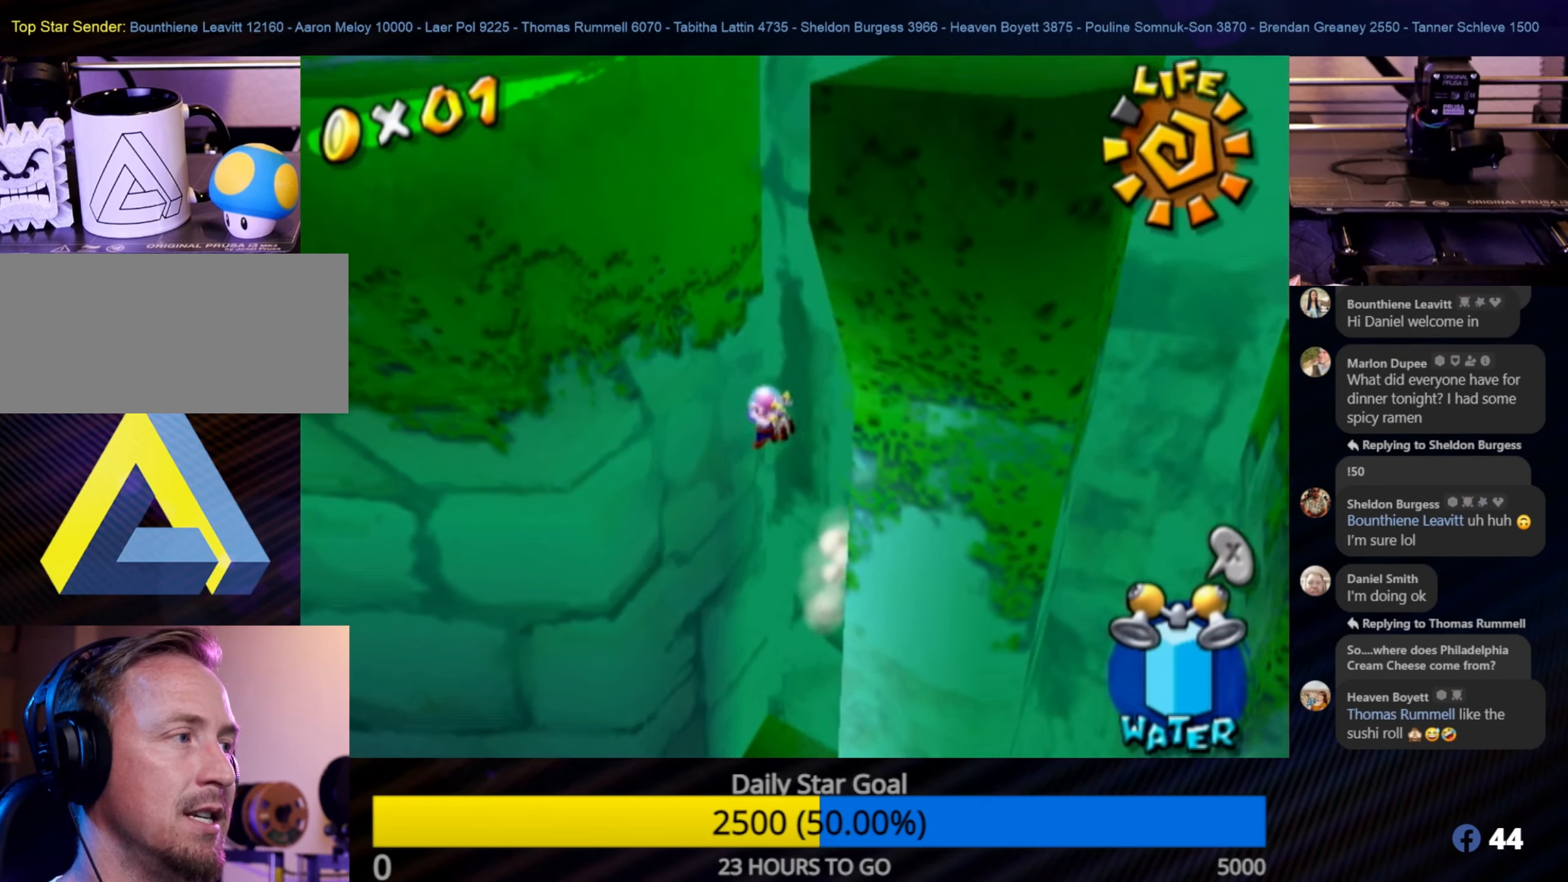
Gameplay with a controller (Nintendo layout); each line is a JSON object with the inputs held at the frame after it. "events" lists button and stick changes between this image and that frame as [ms after this image, input, new state], when the widget could be followed in between. Not read: L3 R3.
{"buttons": ["A"], "left_stick": "up-right", "right_stick": "center", "events": [[283, "A", "up"], [283, "left_stick", "up"], [300, "A", "down"], [400, "left_stick", "up-right"]]}
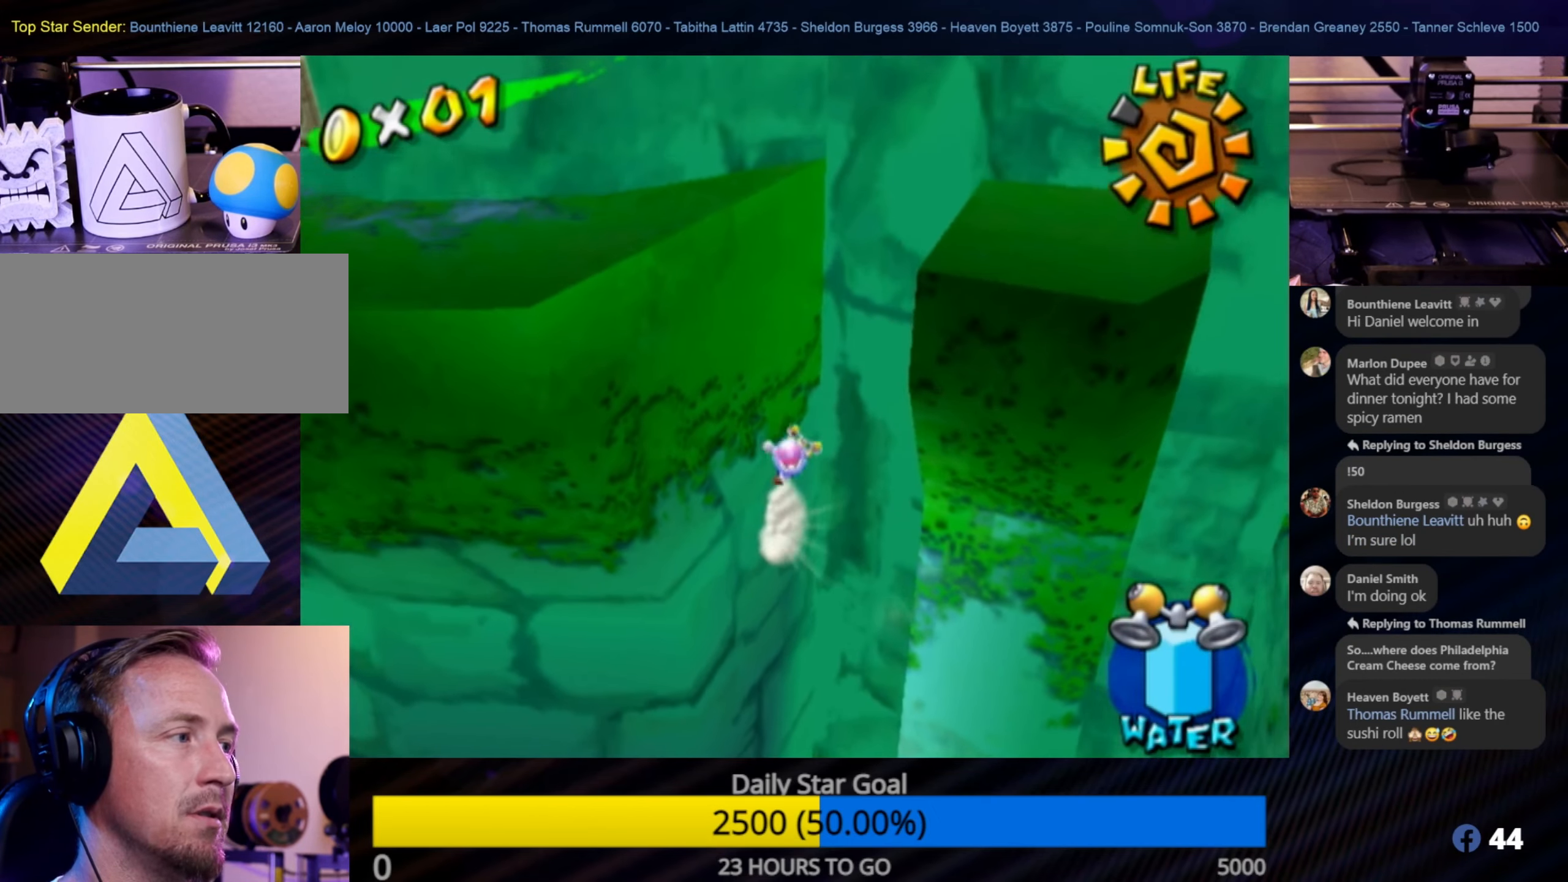
{"buttons": ["A"], "left_stick": "up-left", "right_stick": "center", "events": [[17, "left_stick", "right"], [283, "A", "up"], [333, "left_stick", "up-right"], [483, "A", "down"], [500, "left_stick", "up-left"]]}
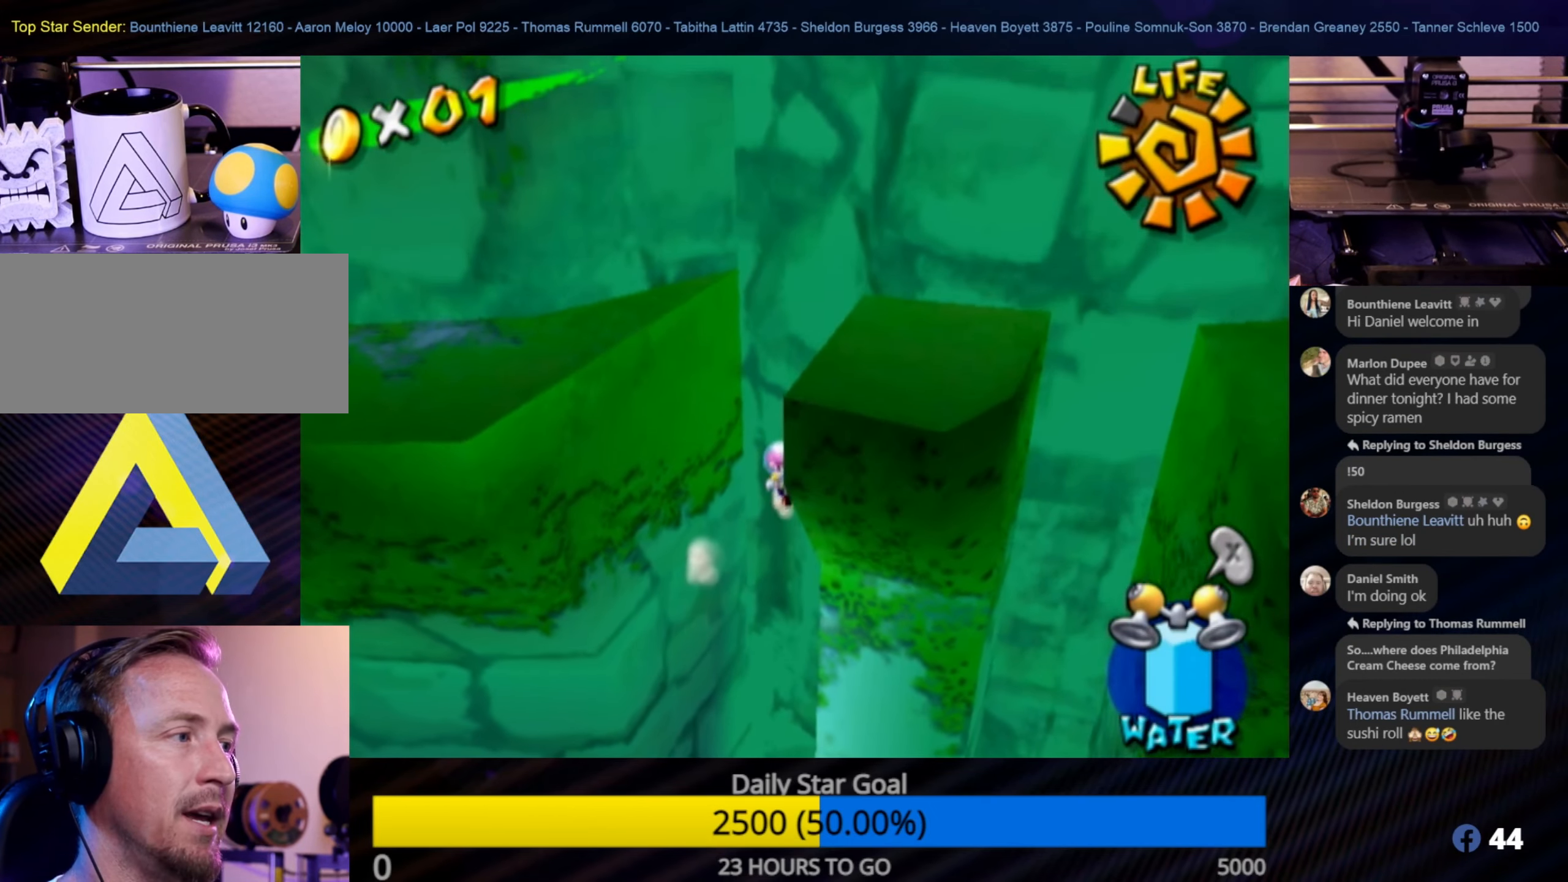
{"buttons": ["R1"], "left_stick": "up-left", "right_stick": "center", "events": [[467, "A", "up"], [467, "R1", "down"]]}
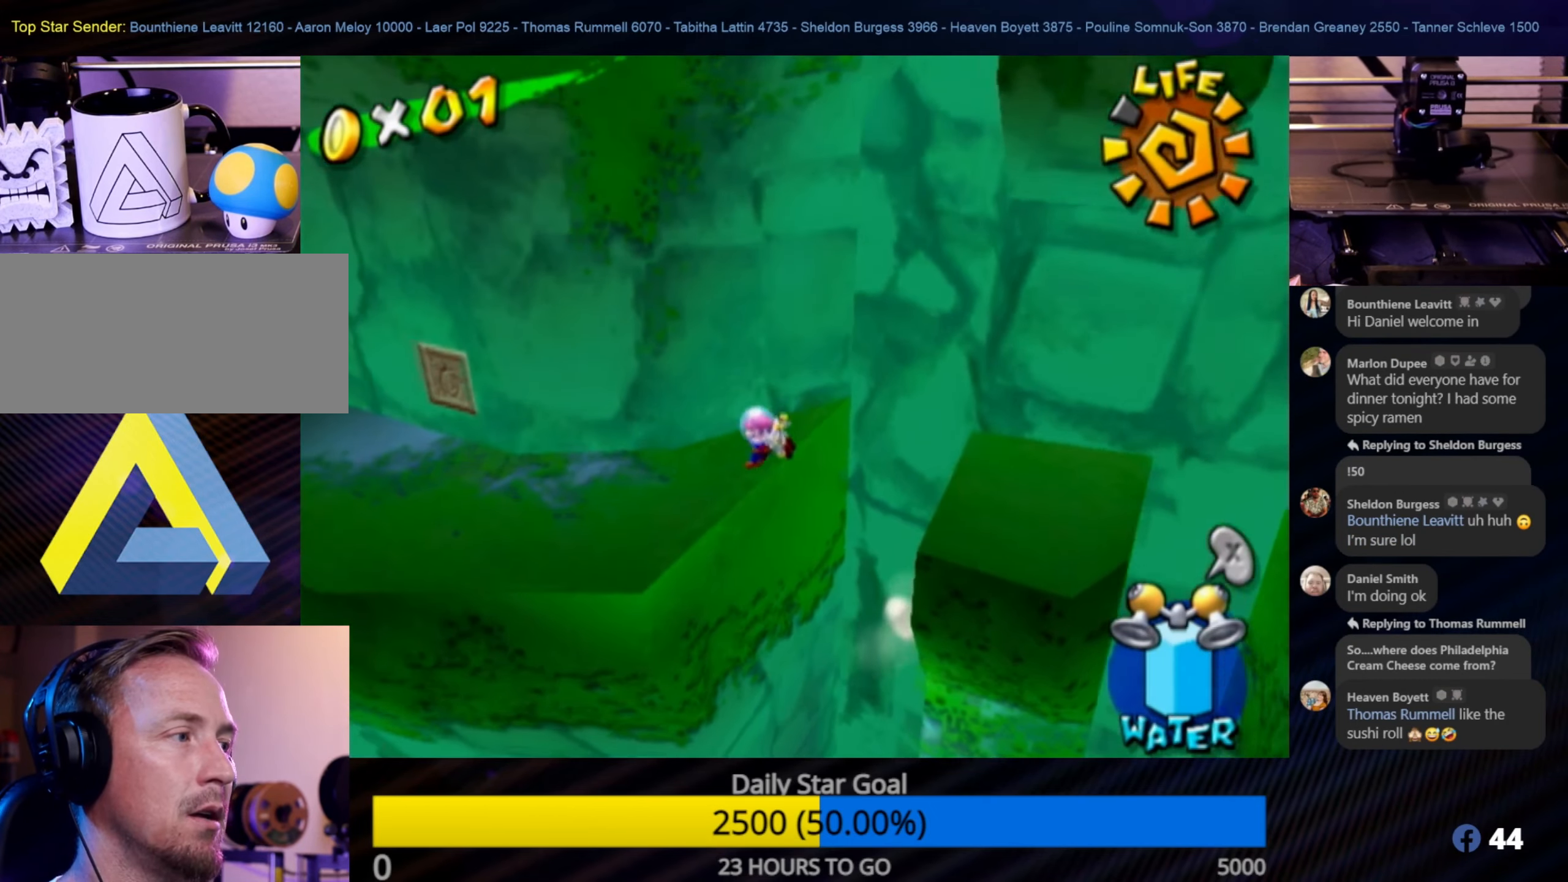
{"buttons": [], "left_stick": "left", "right_stick": "center", "events": [[250, "left_stick", "left"], [300, "R1", "up"]]}
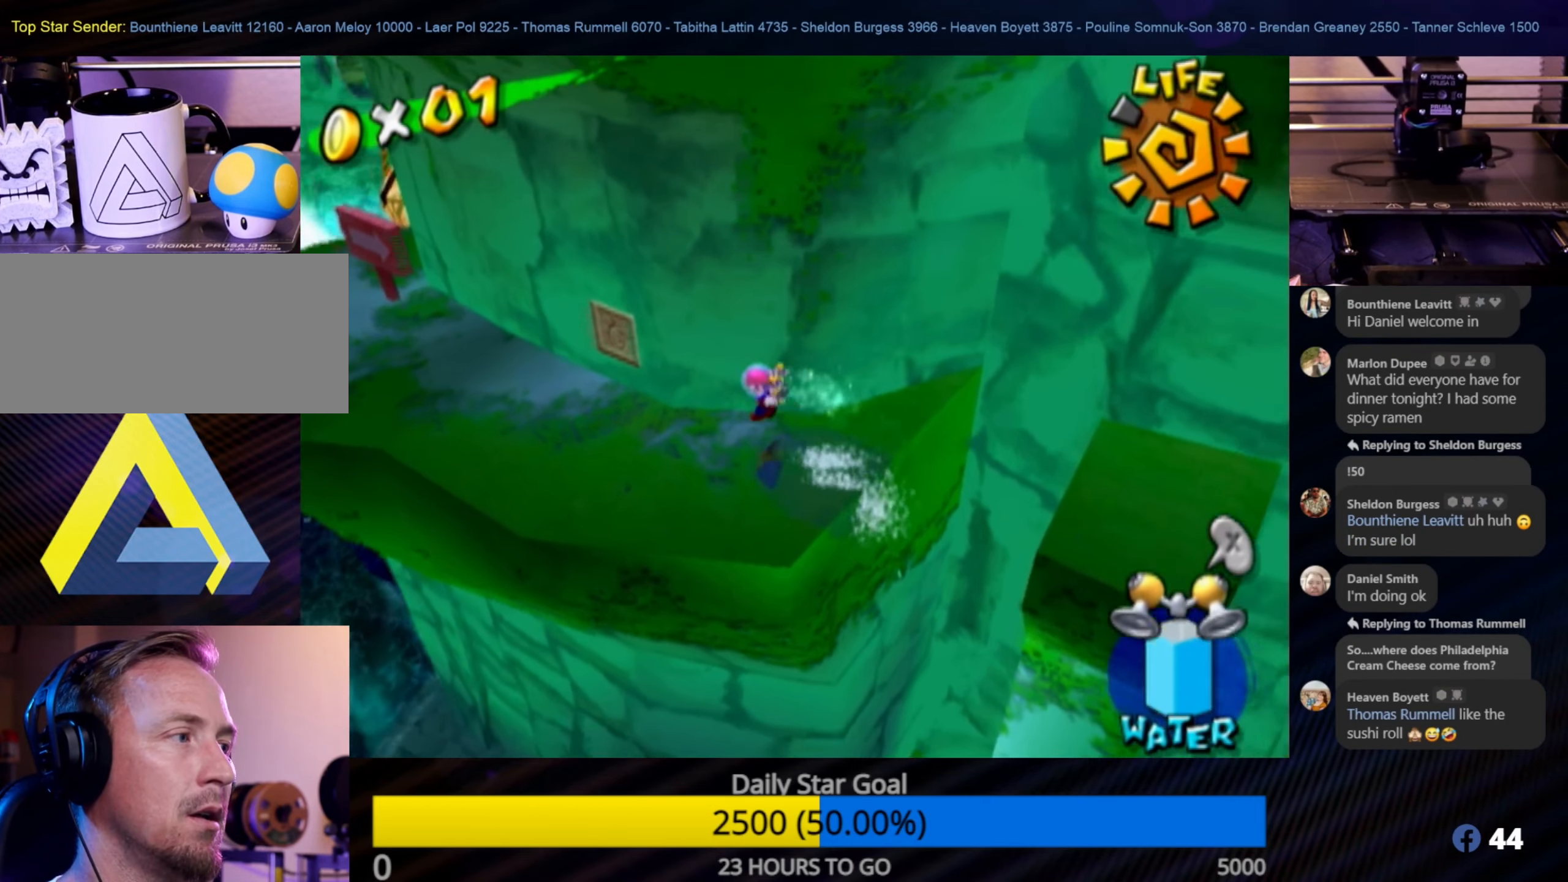
{"buttons": [], "left_stick": "center", "right_stick": "center", "events": [[333, "Y", "down"], [400, "left_stick", "up"], [450, "Y", "up"], [483, "left_stick", "center"]]}
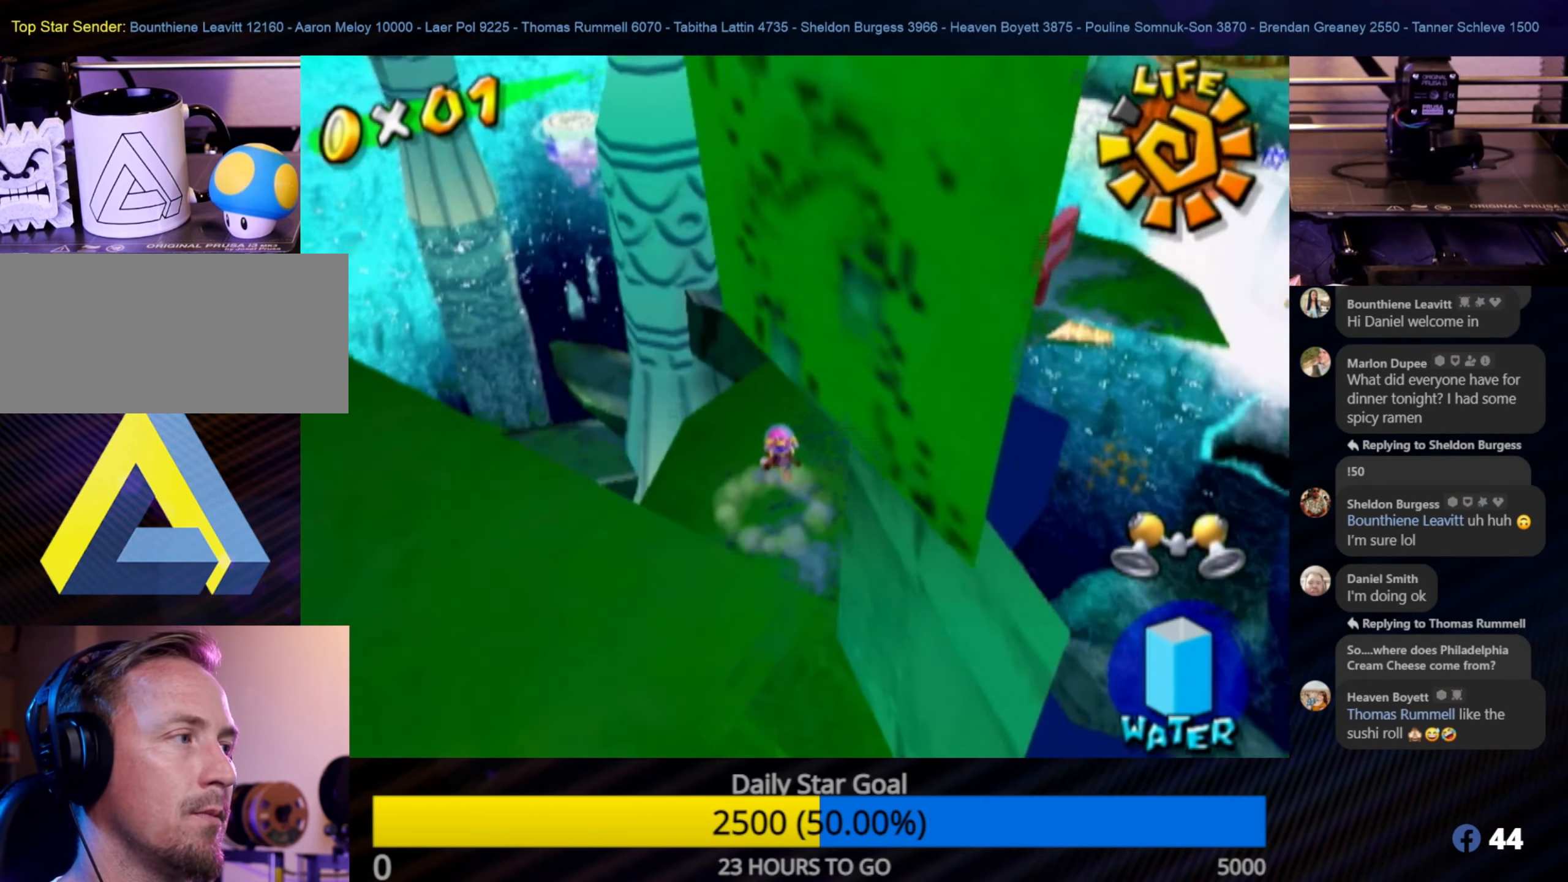
{"buttons": ["R1"], "left_stick": "right", "right_stick": "center", "events": [[67, "X", "down"], [217, "X", "up"], [267, "left_stick", "down-right"], [400, "R1", "down"], [500, "left_stick", "right"]]}
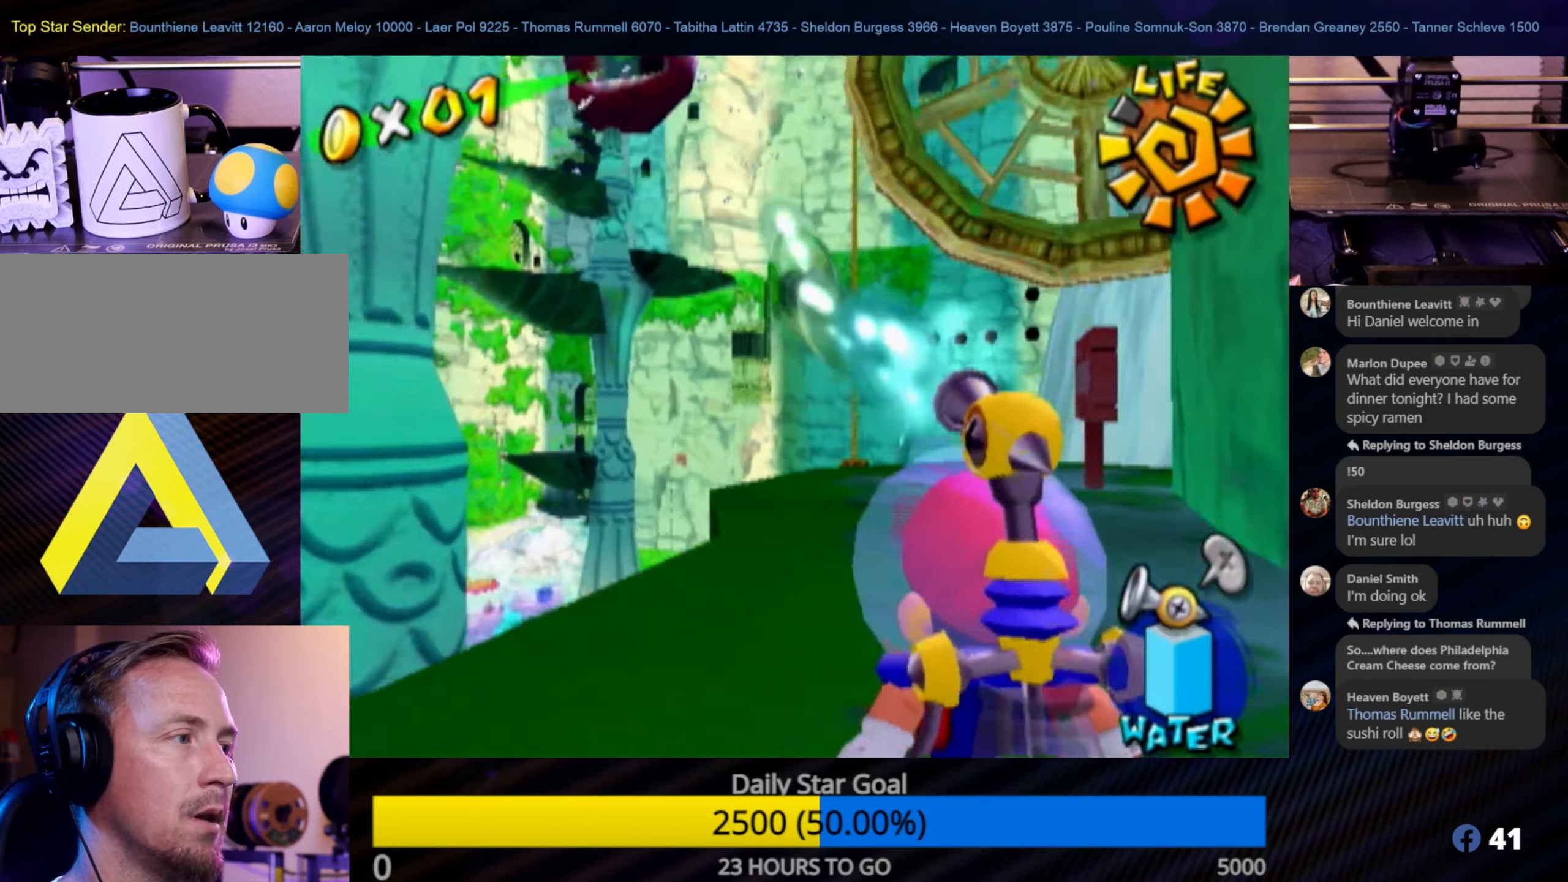
{"buttons": ["R1"], "left_stick": "up-left", "right_stick": "center", "events": [[467, "left_stick", "up-left"]]}
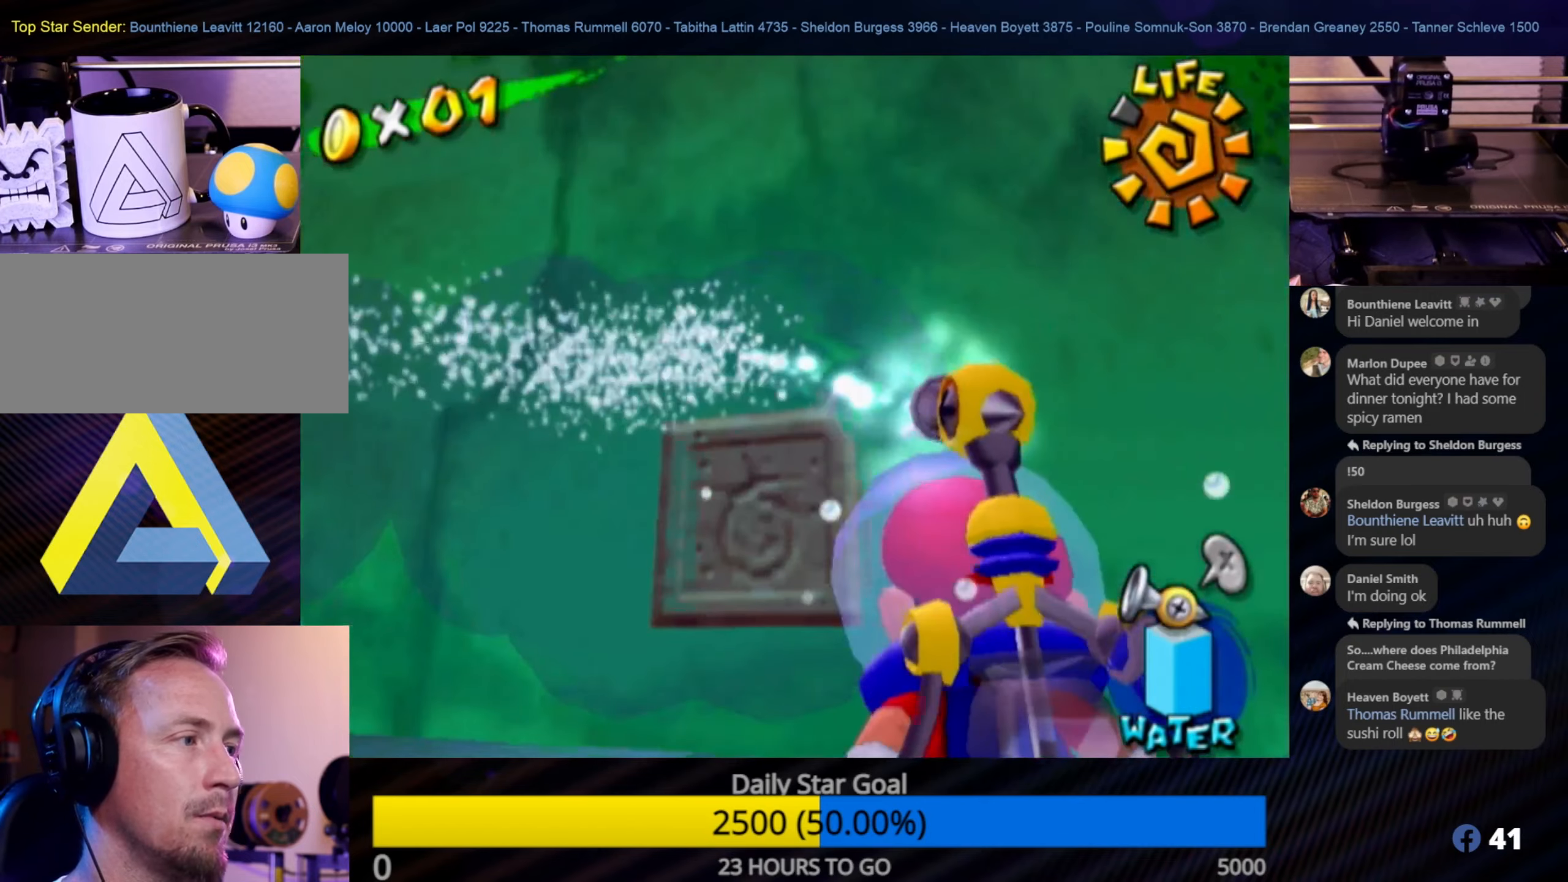
{"buttons": ["R1"], "left_stick": "down", "right_stick": "center", "events": [[184, "left_stick", "center"], [484, "left_stick", "down"]]}
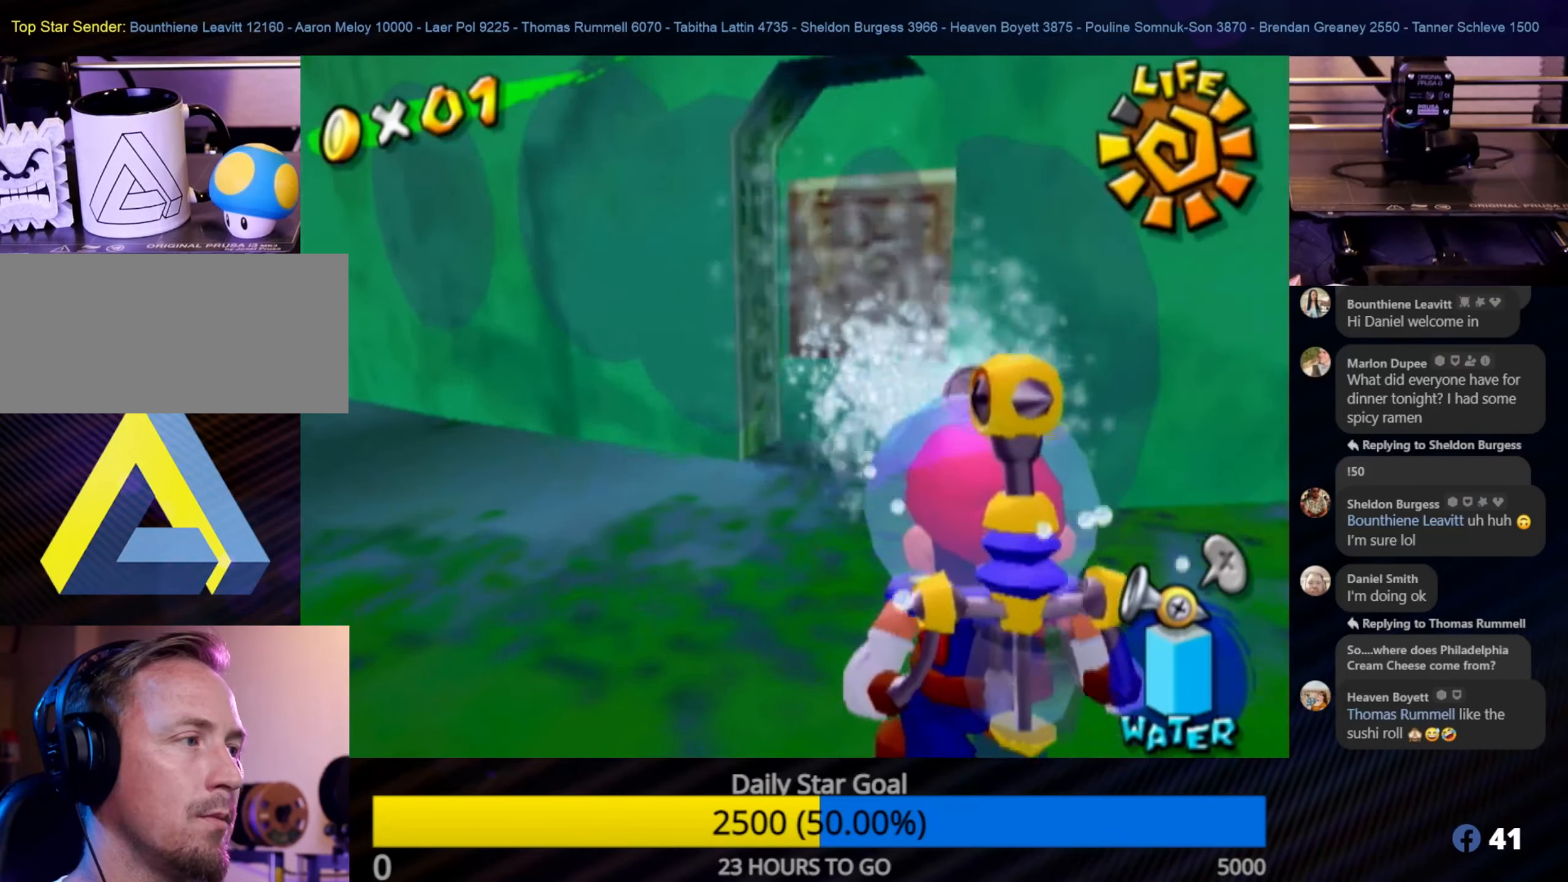
{"buttons": ["X"], "left_stick": "center", "right_stick": "center", "events": [[167, "left_stick", "center"], [184, "R1", "up"], [384, "X", "down"]]}
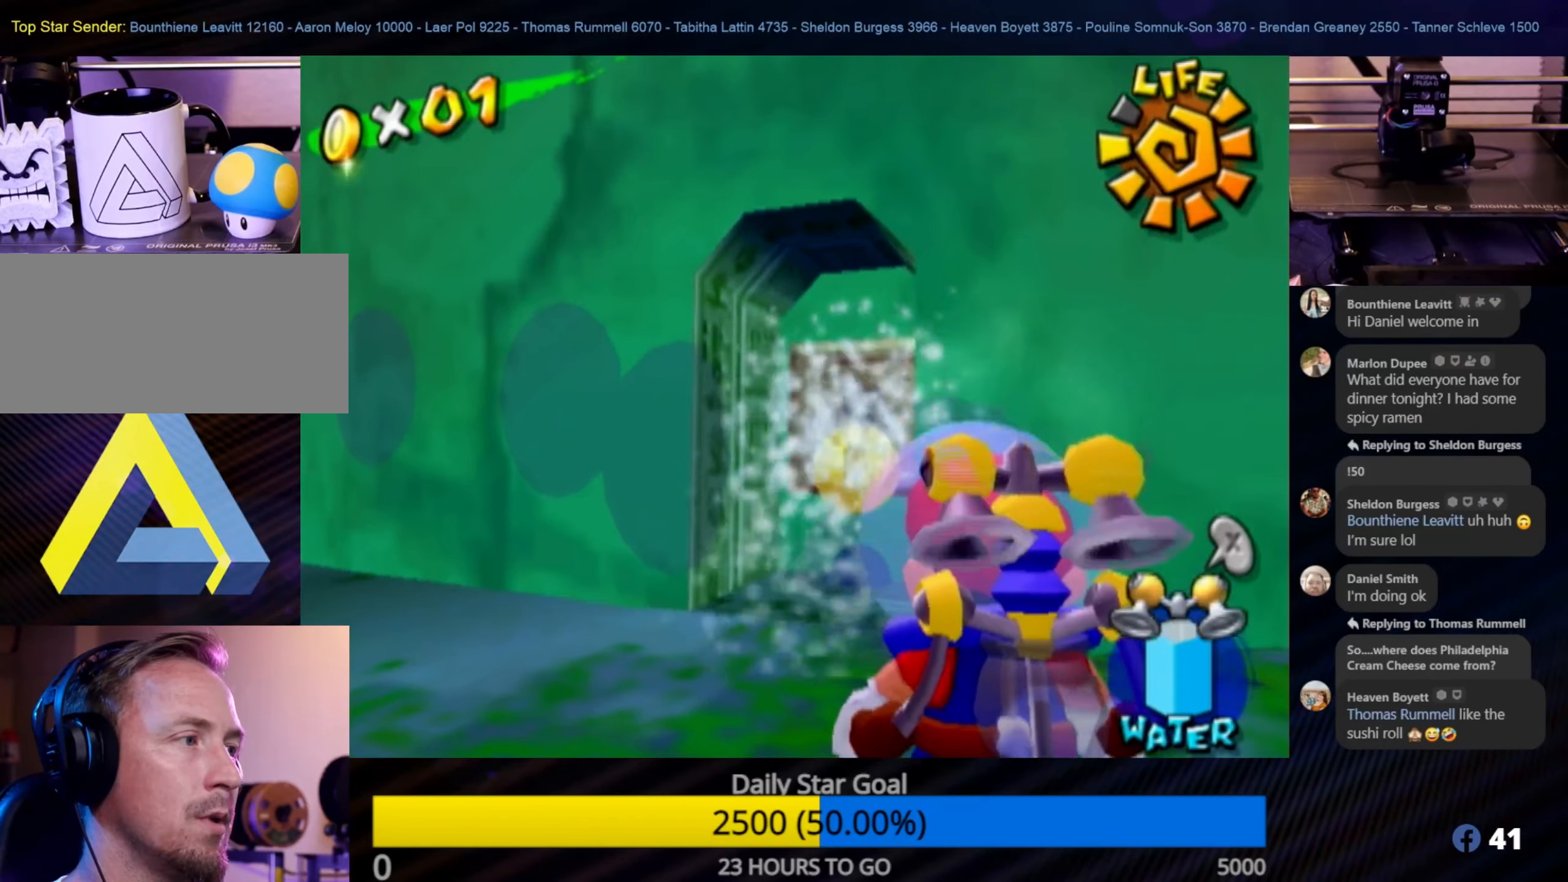
{"buttons": [], "left_stick": "up-left", "right_stick": "center", "events": [[67, "X", "up"], [367, "left_stick", "up"], [434, "left_stick", "up-left"]]}
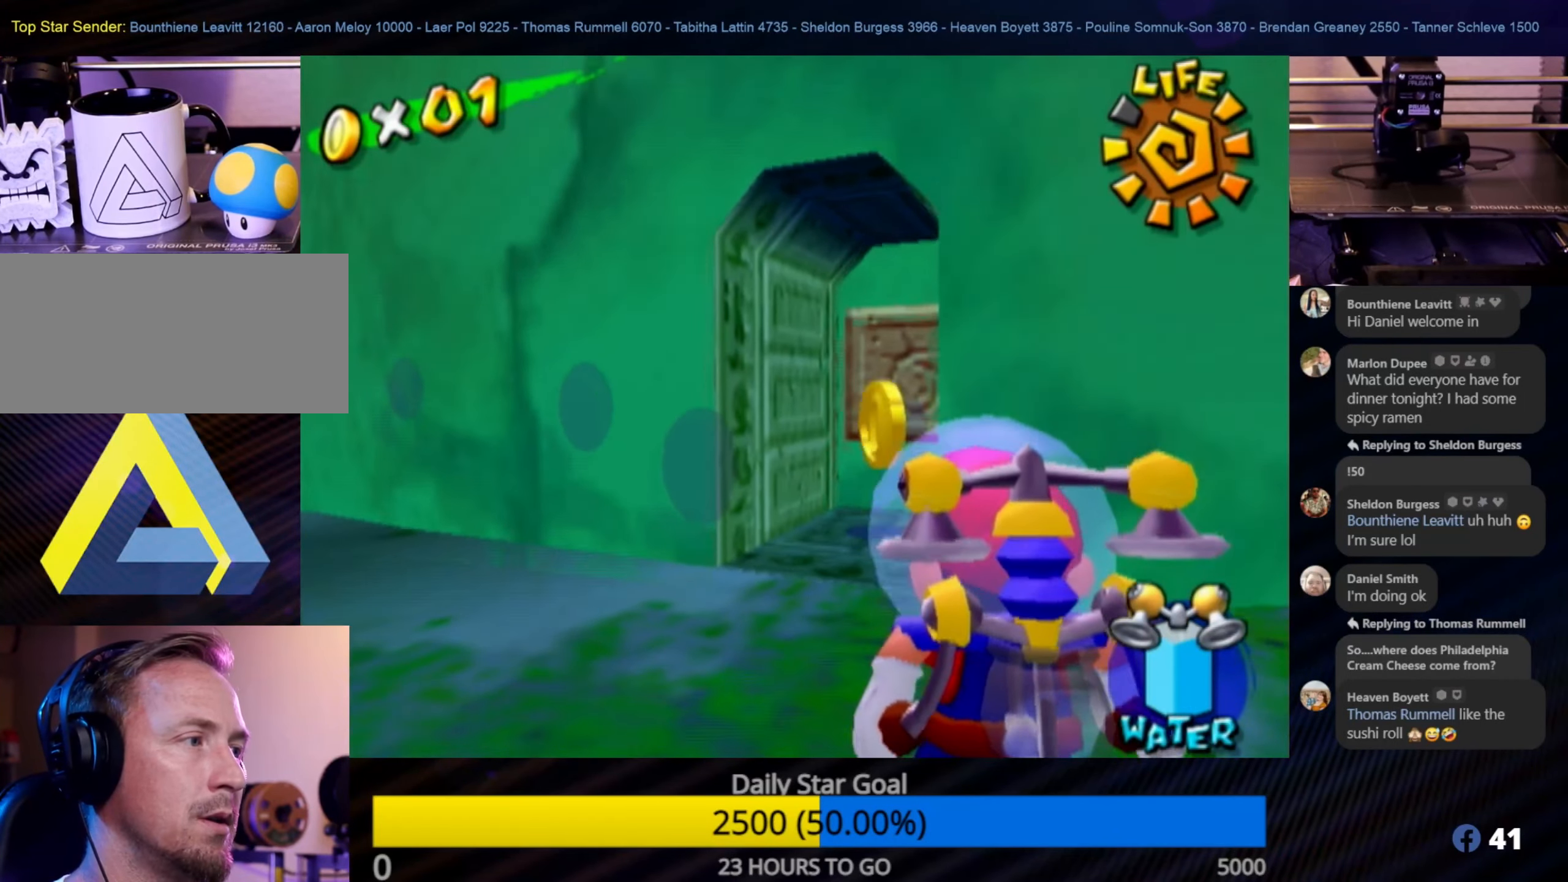
{"buttons": [], "left_stick": "up", "right_stick": "center", "events": [[67, "A", "down"], [167, "A", "up"], [267, "left_stick", "up"]]}
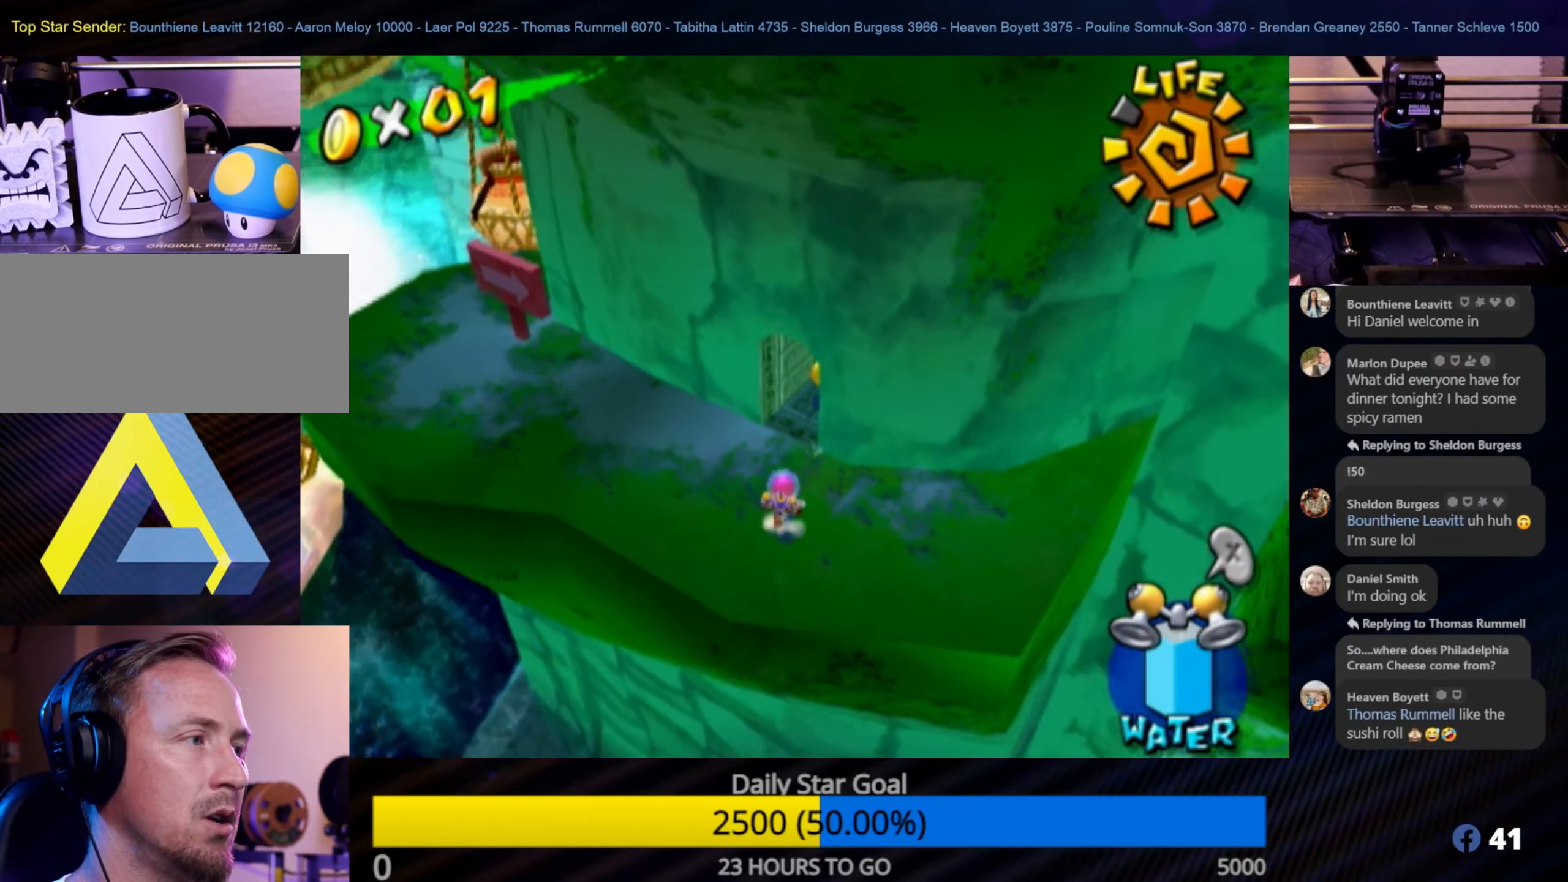
{"buttons": [], "left_stick": "up-right", "right_stick": "left", "events": [[184, "left_stick", "up-right"], [417, "right_stick", "left"]]}
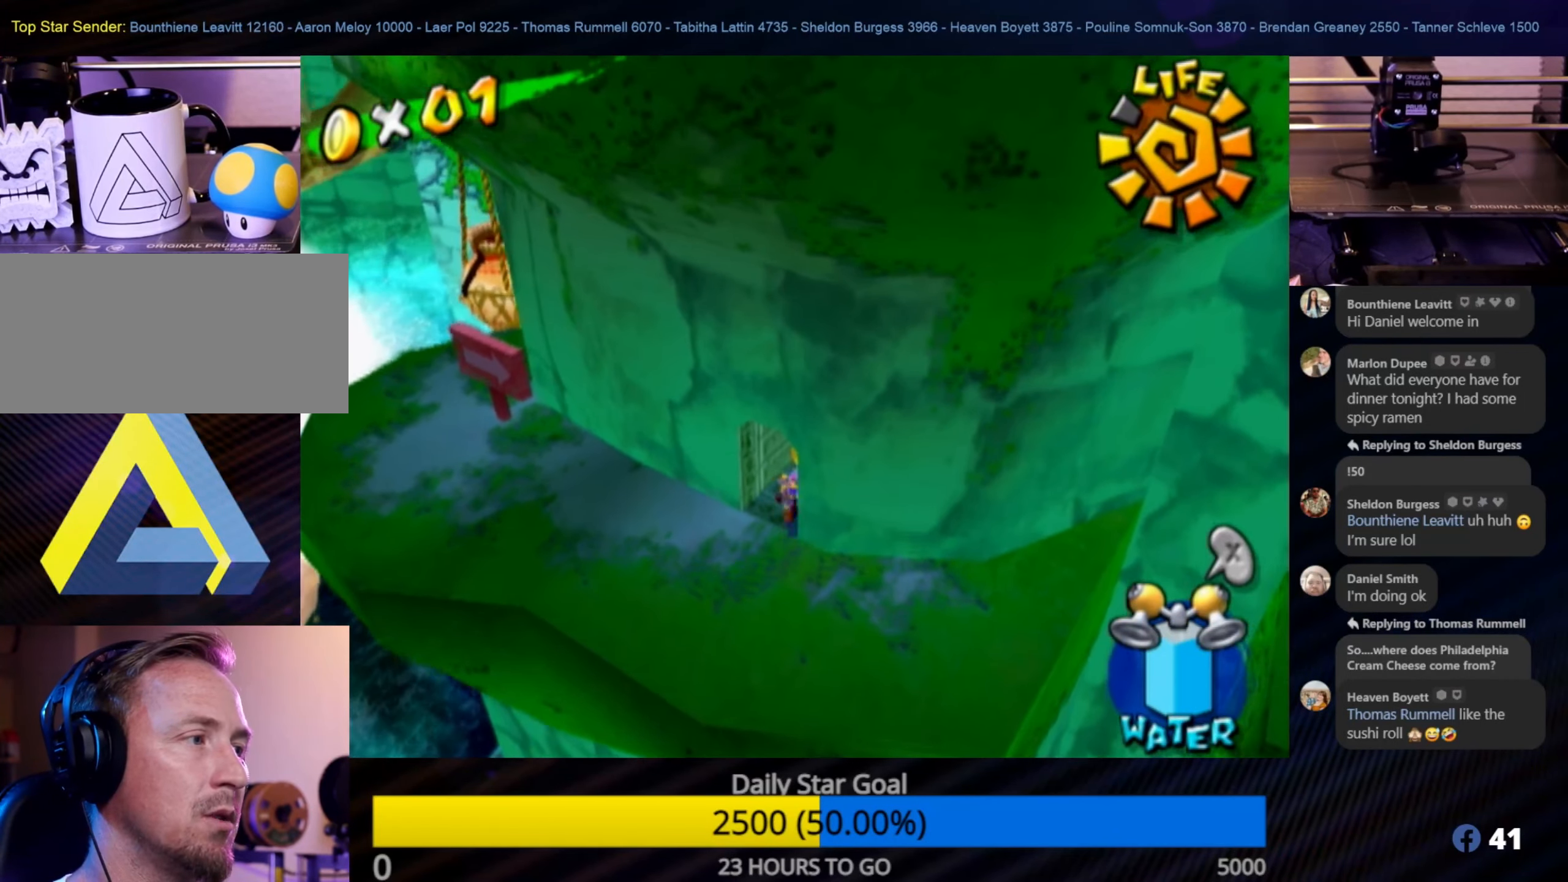
{"buttons": [], "left_stick": "up", "right_stick": "up", "events": [[184, "left_stick", "up"], [234, "right_stick", "center"], [417, "right_stick", "up"]]}
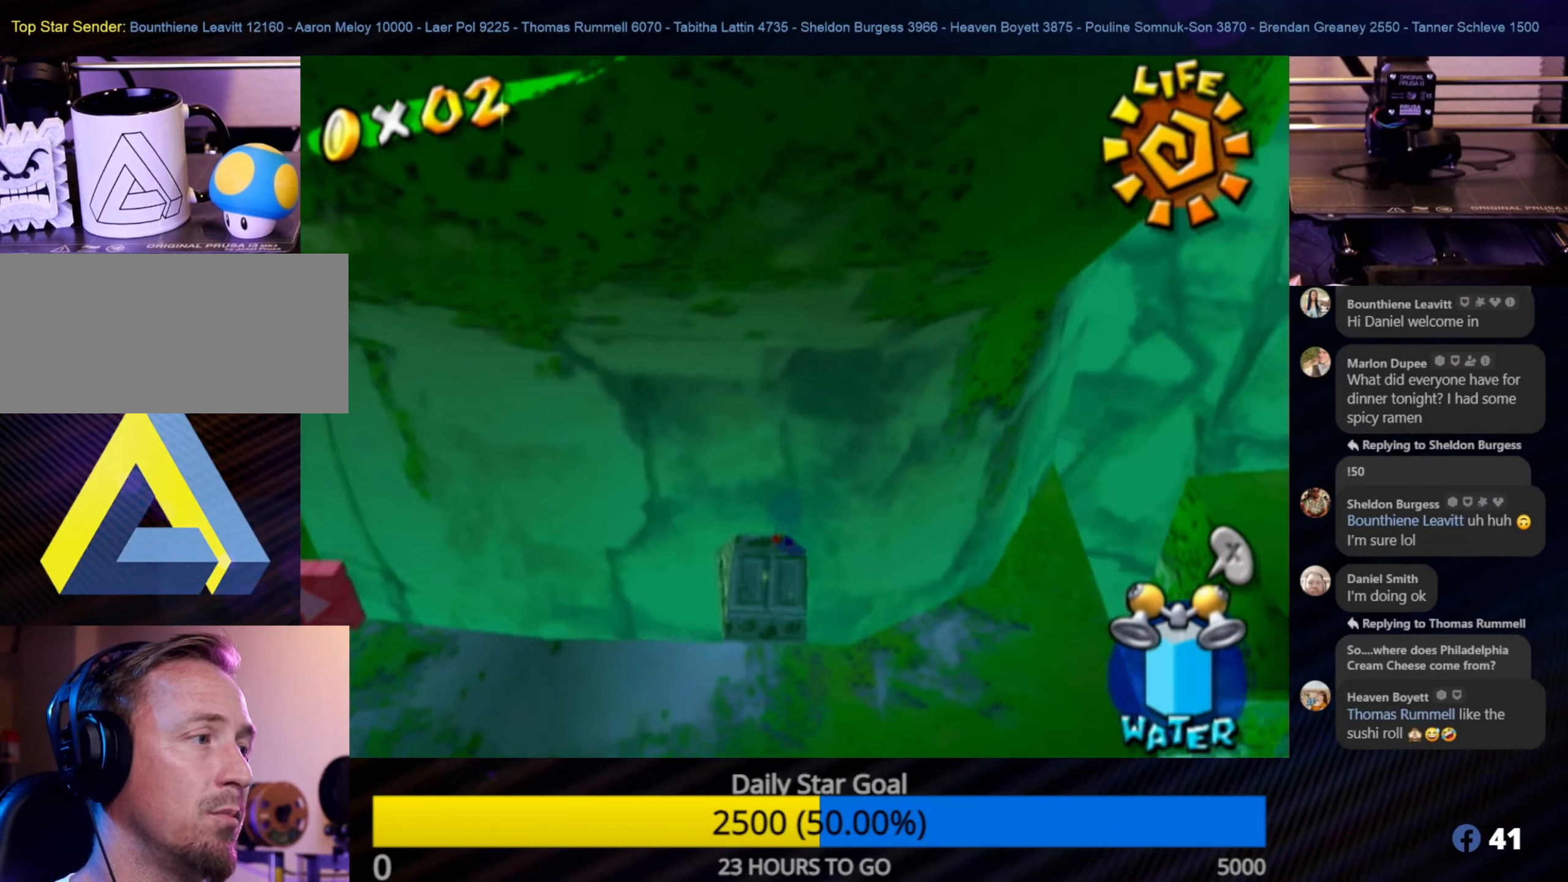
{"buttons": [], "left_stick": "up-left", "right_stick": "up", "events": [[250, "left_stick", "up-left"]]}
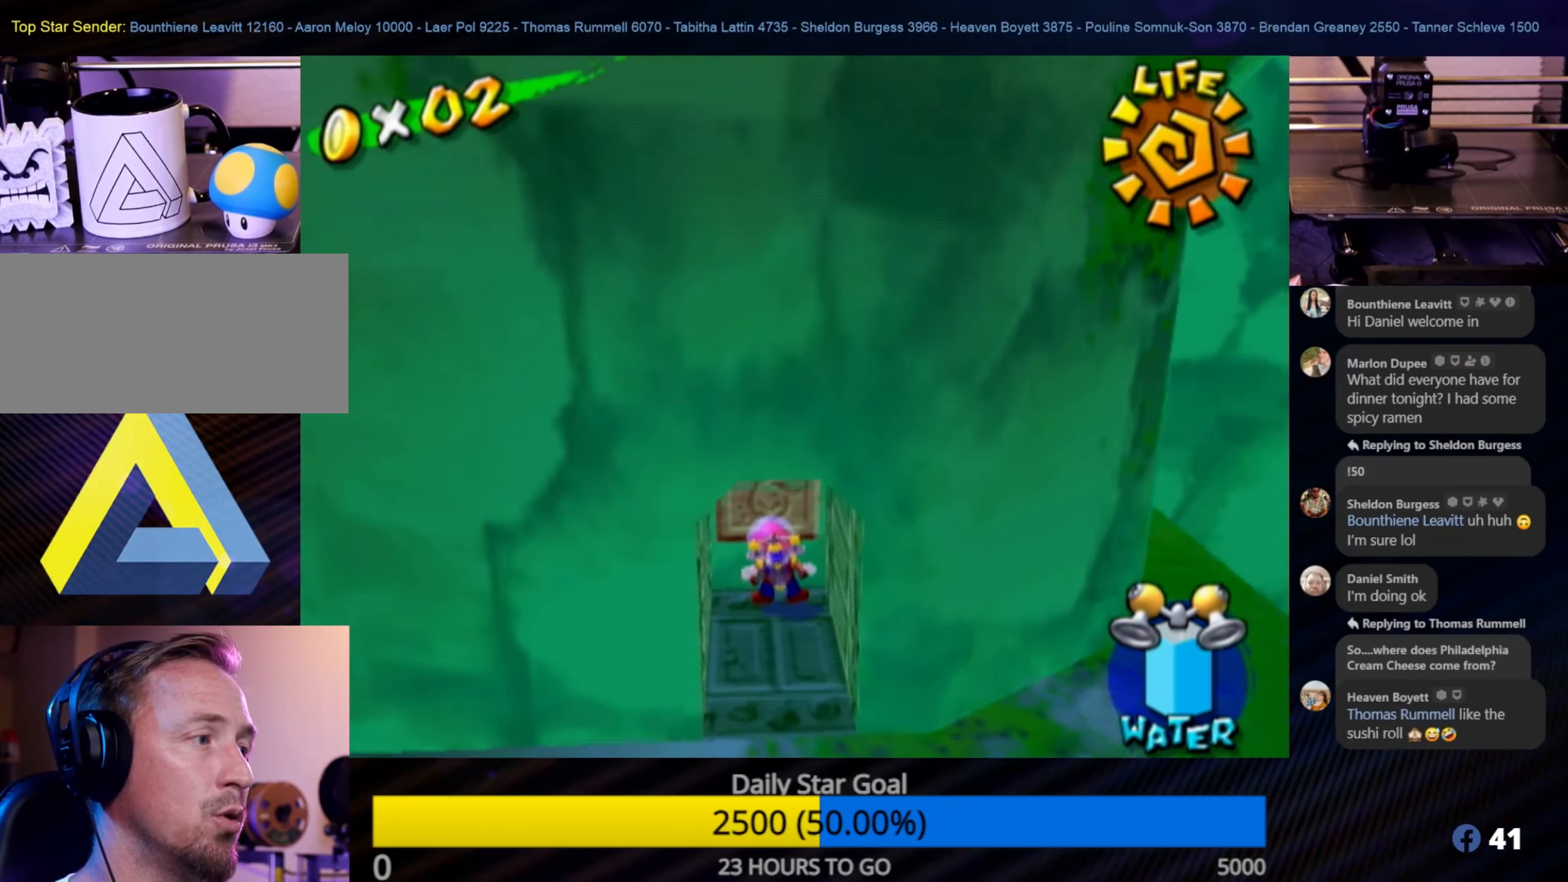
{"buttons": [], "left_stick": "down", "right_stick": "center", "events": [[67, "left_stick", "center"], [200, "left_stick", "down-left"], [334, "right_stick", "center"], [350, "left_stick", "down"]]}
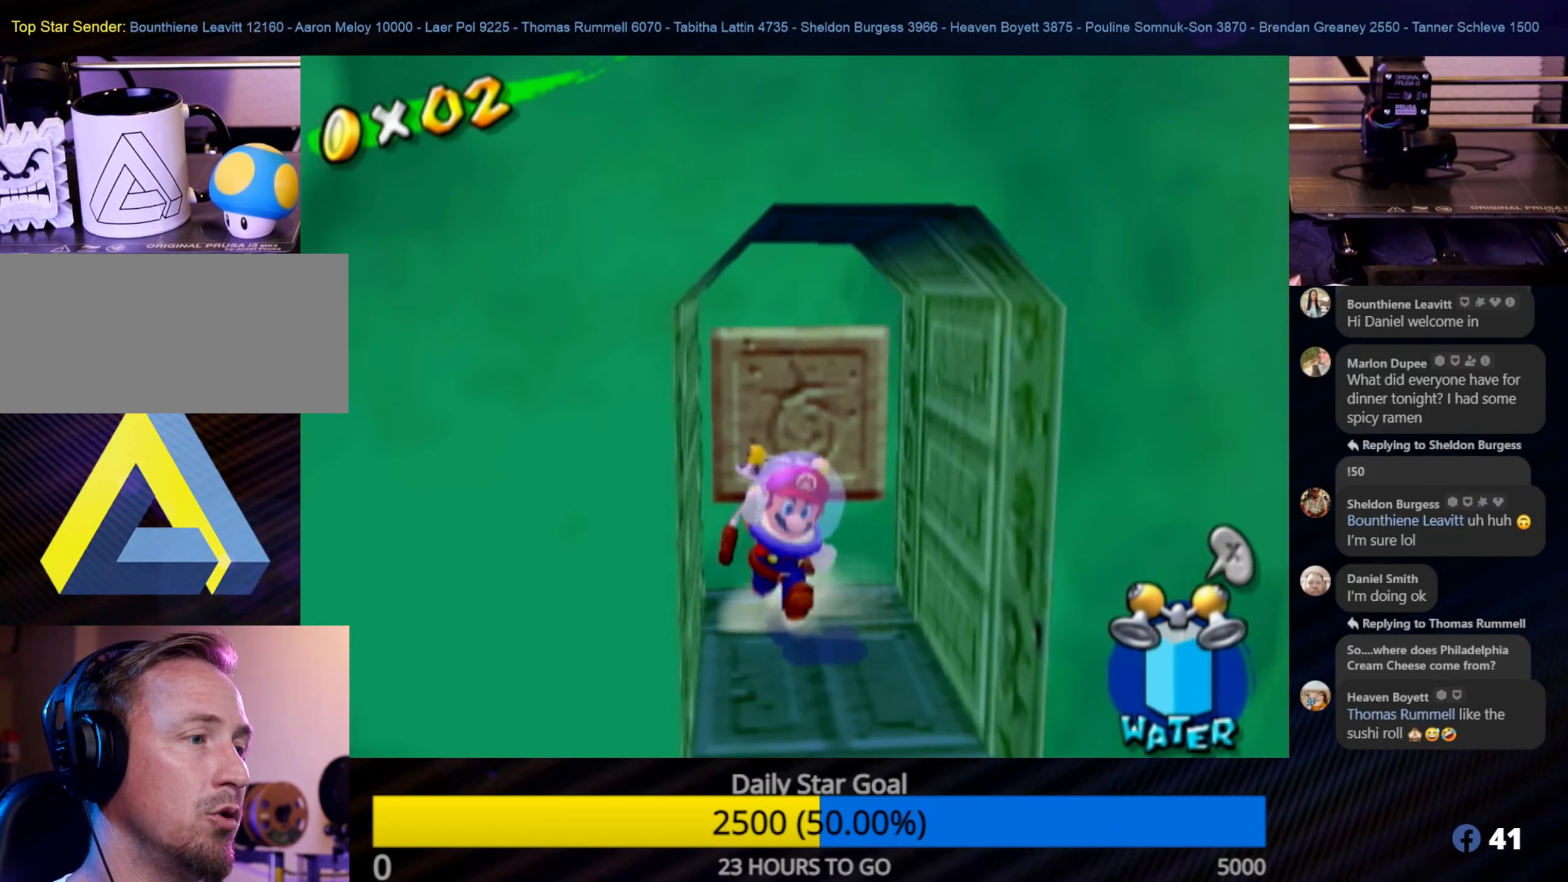
{"buttons": [], "left_stick": "down", "right_stick": "center", "events": []}
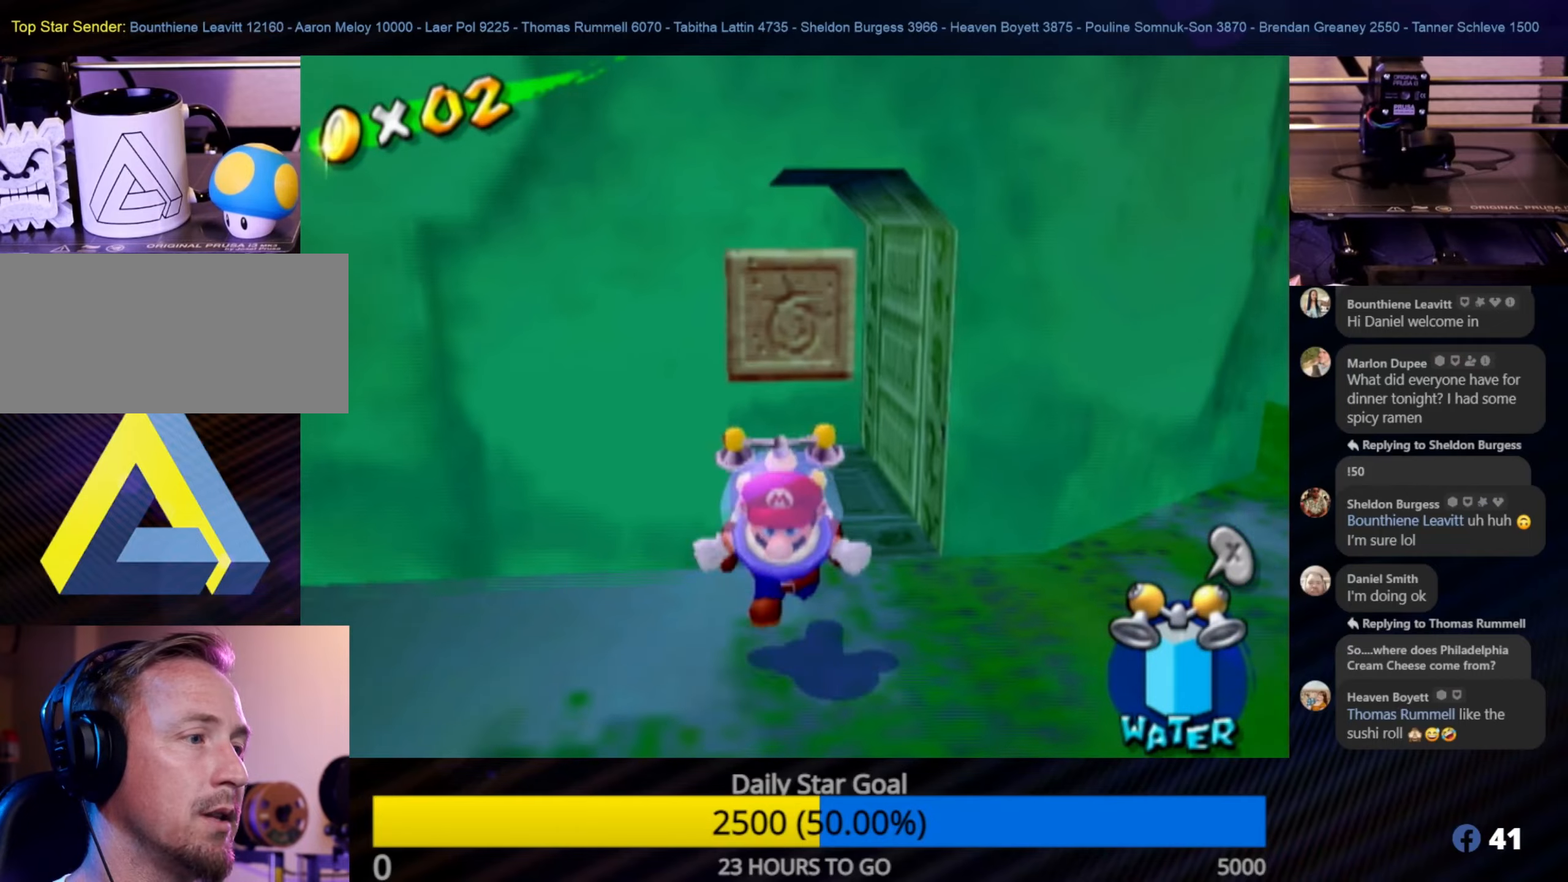
{"buttons": [], "left_stick": "left", "right_stick": "center", "events": [[116, "left_stick", "left"]]}
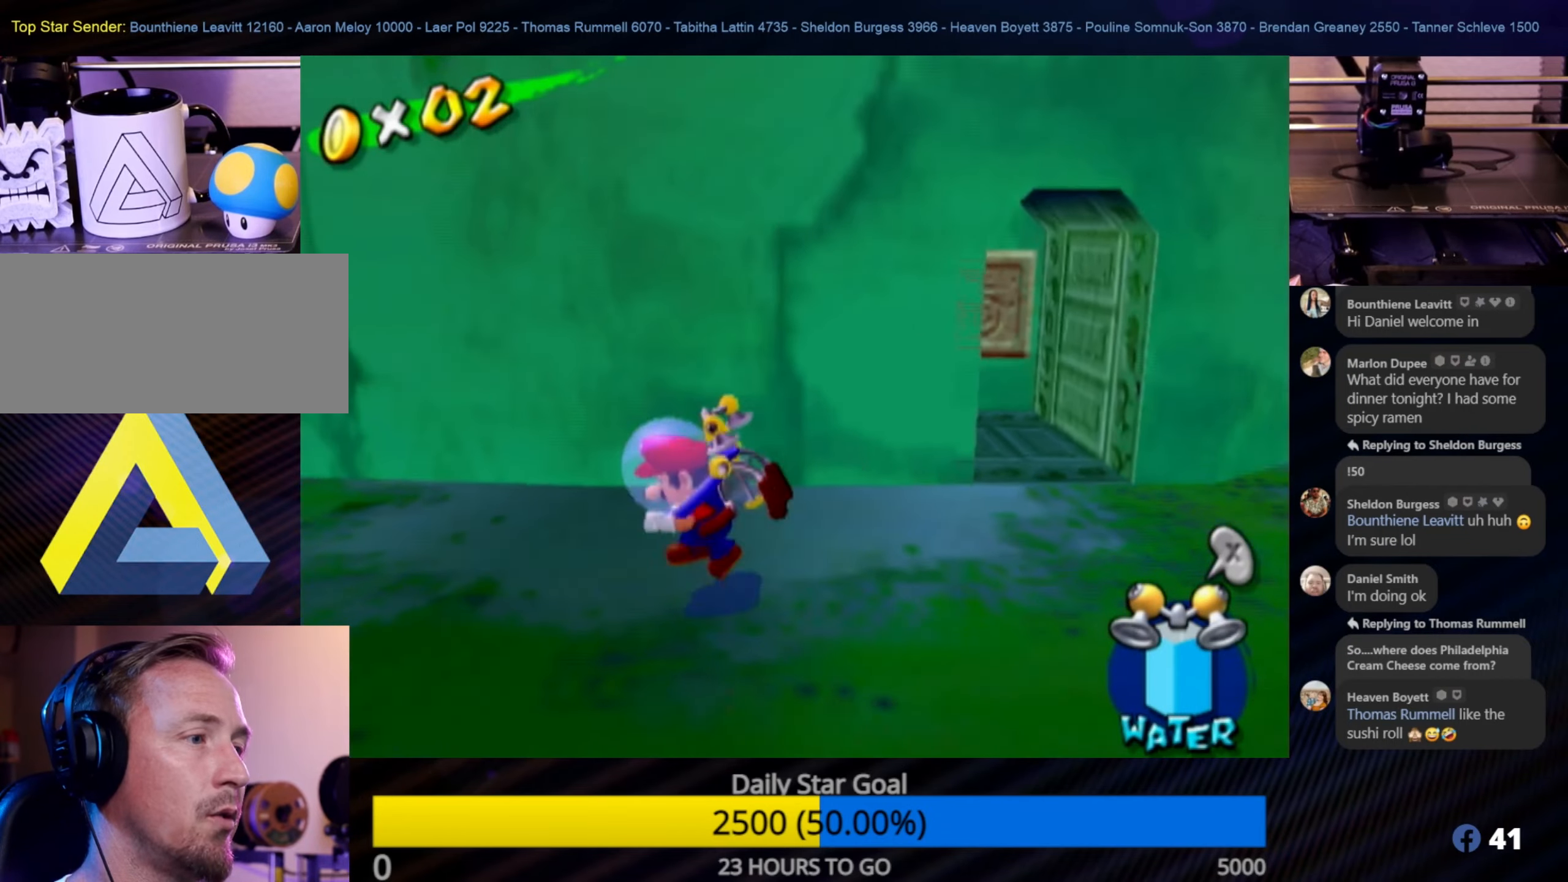
{"buttons": [], "left_stick": "left", "right_stick": "center", "events": []}
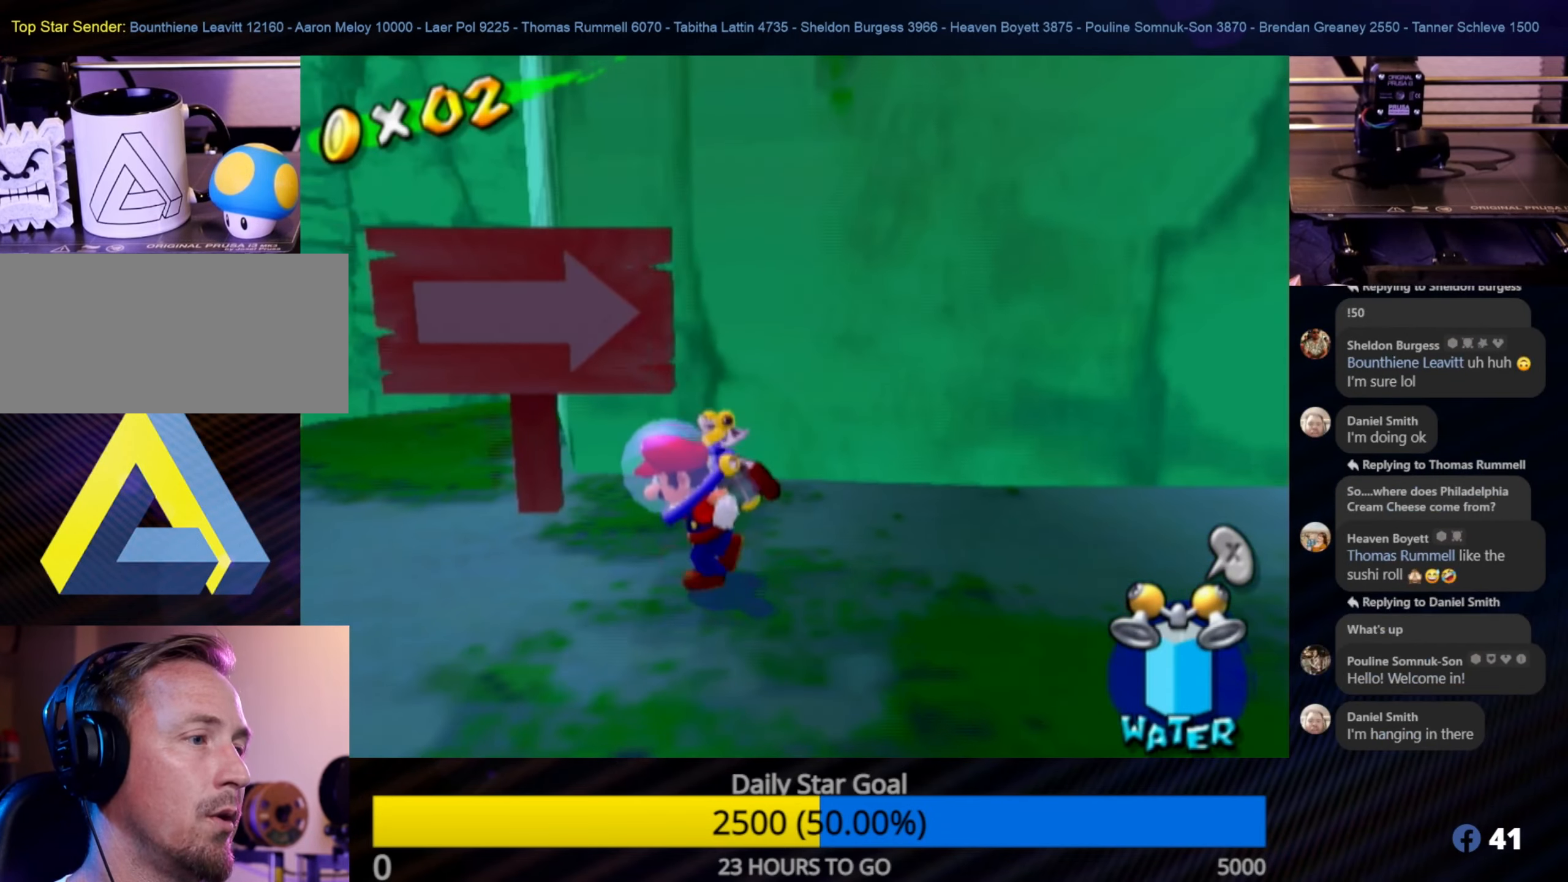
{"buttons": [], "left_stick": "up-left", "right_stick": "center", "events": [[283, "left_stick", "center"], [500, "left_stick", "up-left"]]}
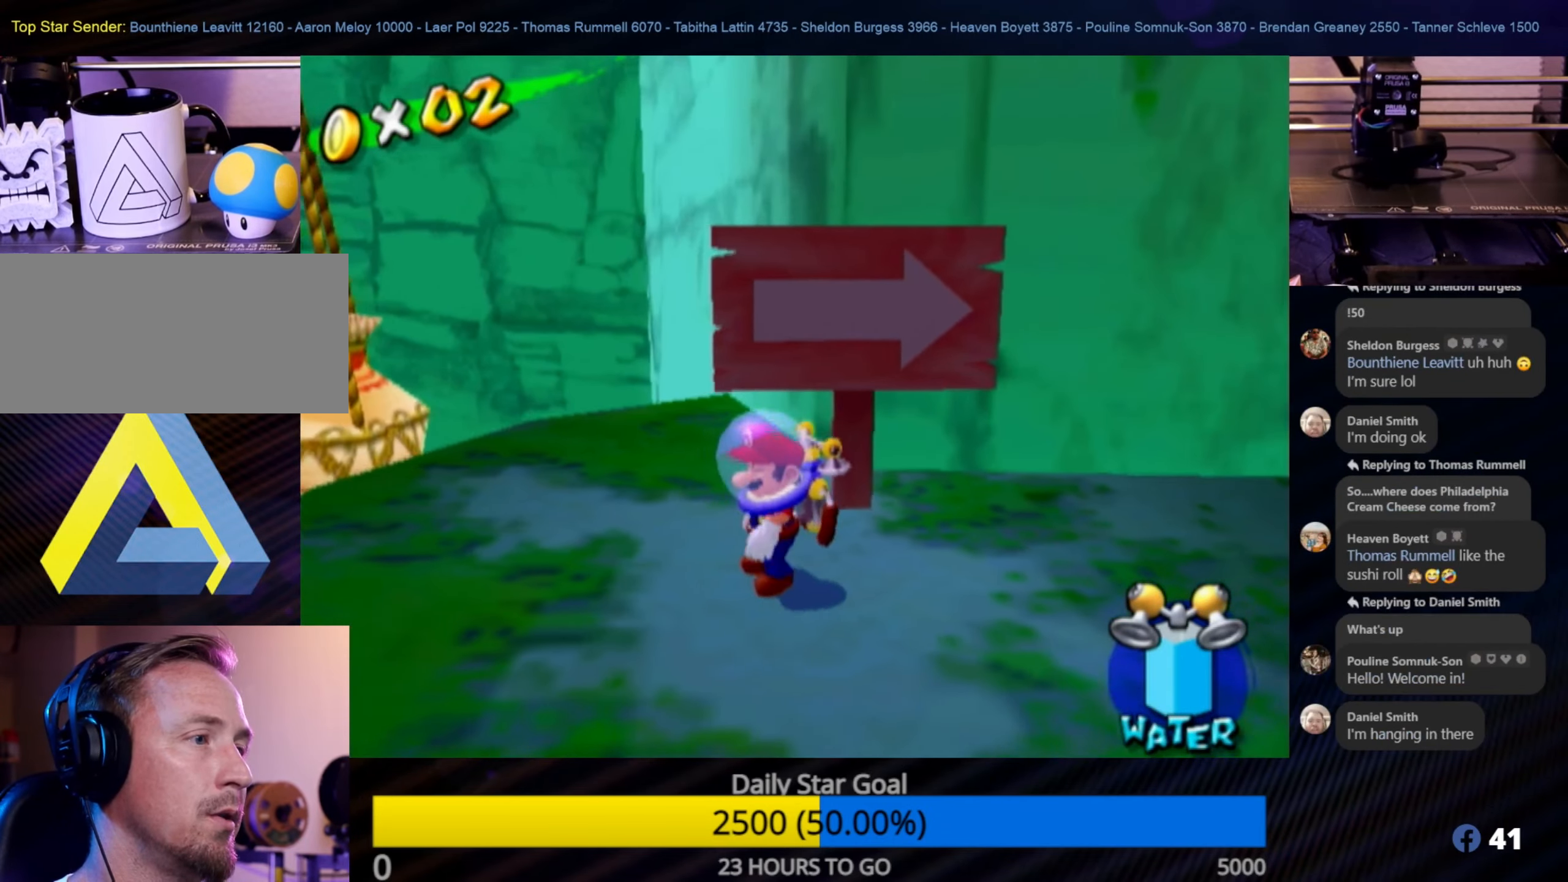
{"buttons": [], "left_stick": "left", "right_stick": "center", "events": [[250, "left_stick", "left"]]}
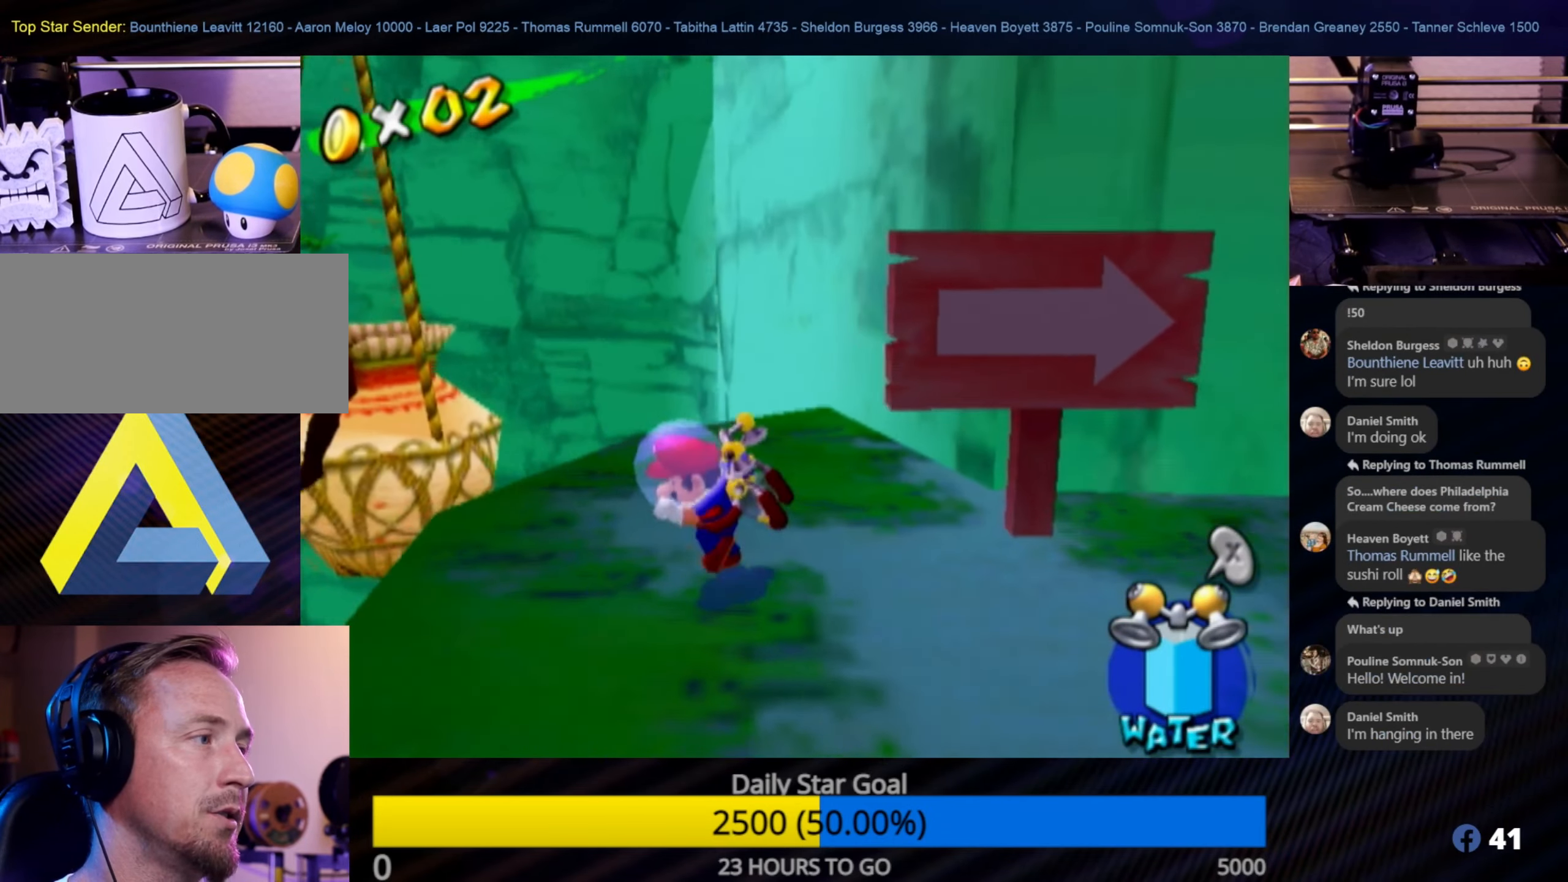
{"buttons": ["X"], "left_stick": "center", "right_stick": "center", "events": [[83, "left_stick", "center"], [383, "X", "down"]]}
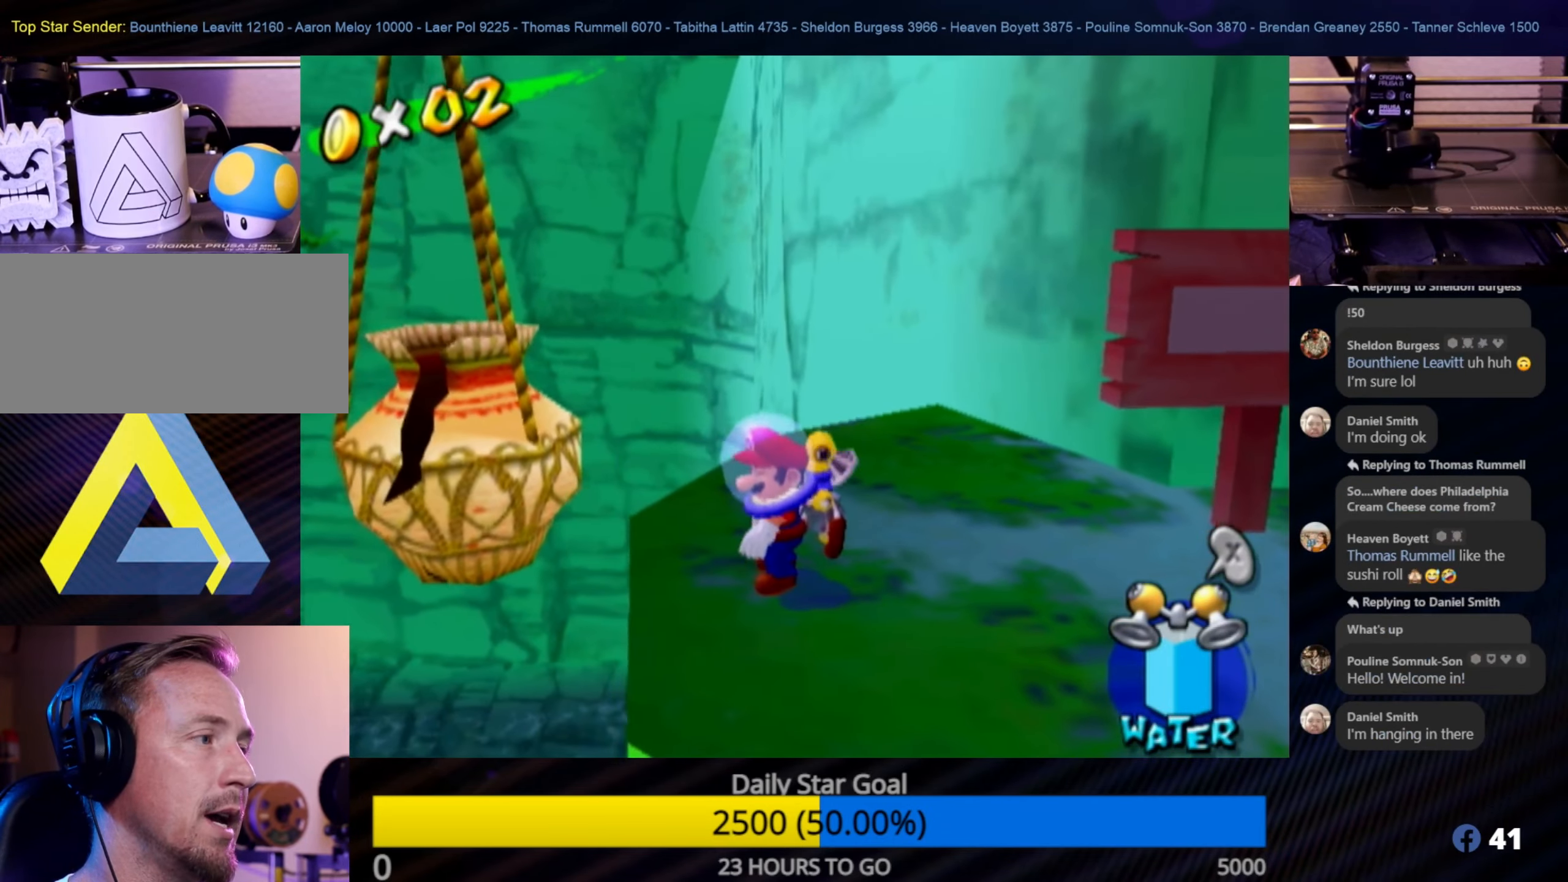
{"buttons": [], "left_stick": "center", "right_stick": "down-right", "events": [[50, "X", "up"], [316, "right_stick", "down-right"]]}
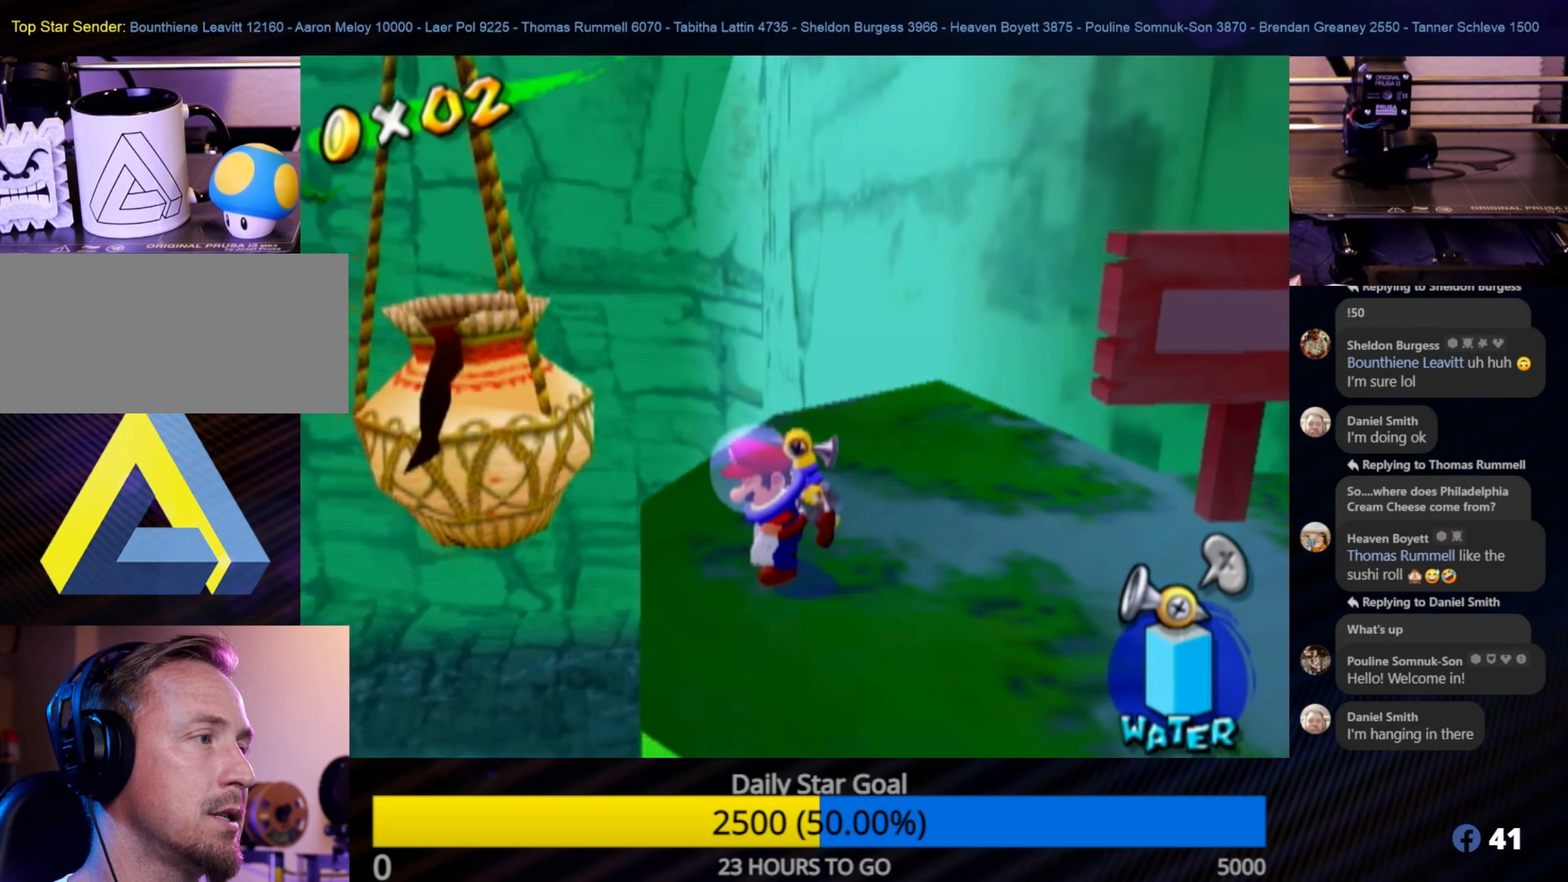
{"buttons": [], "left_stick": "center", "right_stick": "center", "events": [[83, "right_stick", "center"], [250, "Y", "down"], [383, "Y", "up"]]}
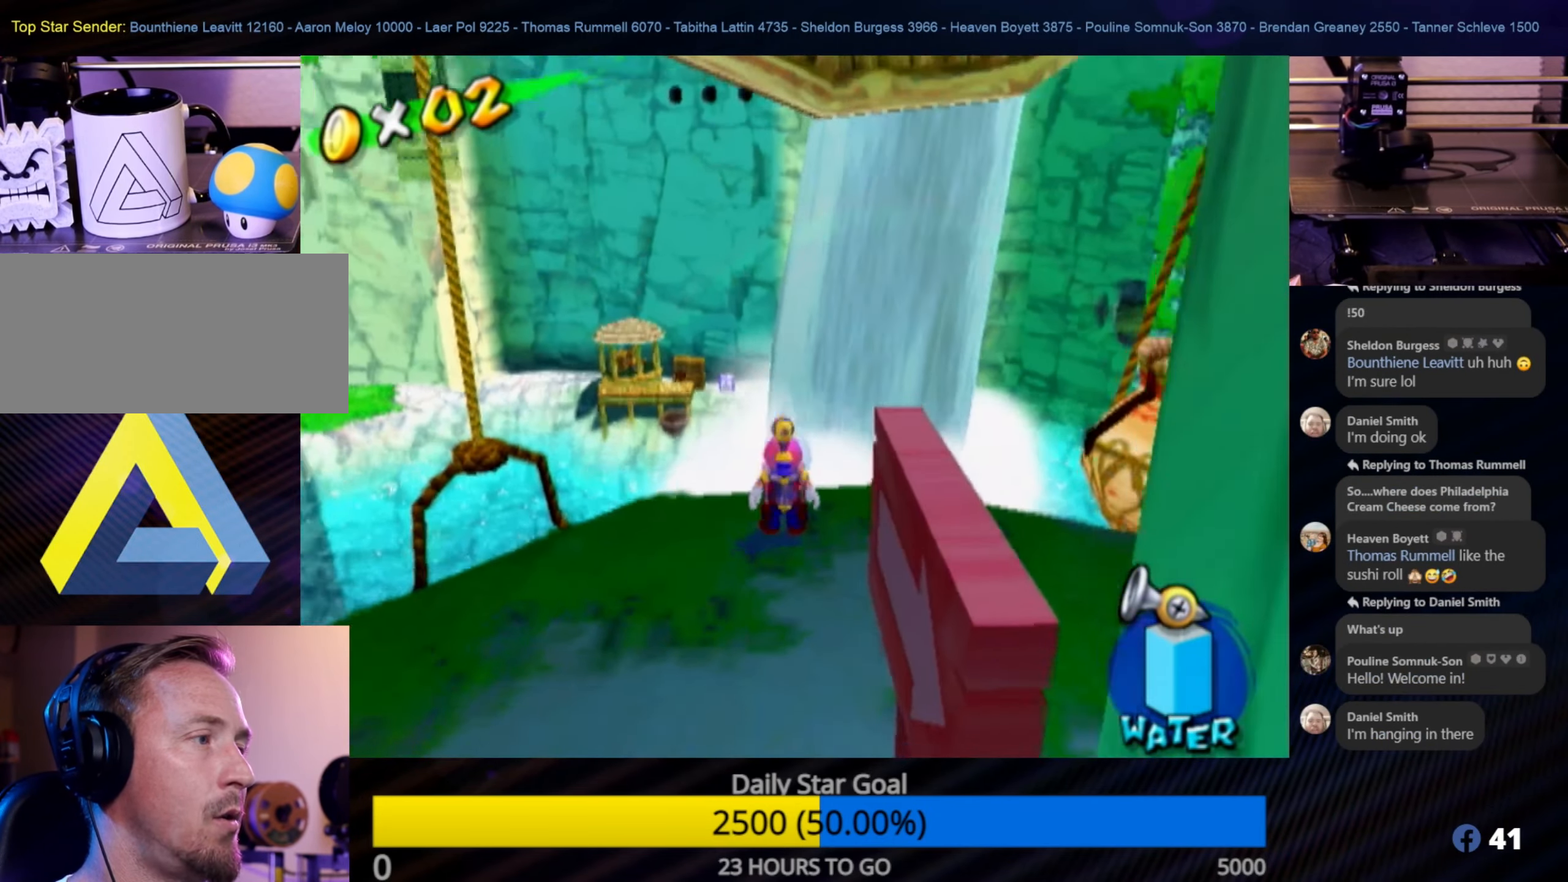
{"buttons": [], "left_stick": "right", "right_stick": "center", "events": [[33, "X", "down"], [216, "X", "up"], [400, "left_stick", "right"]]}
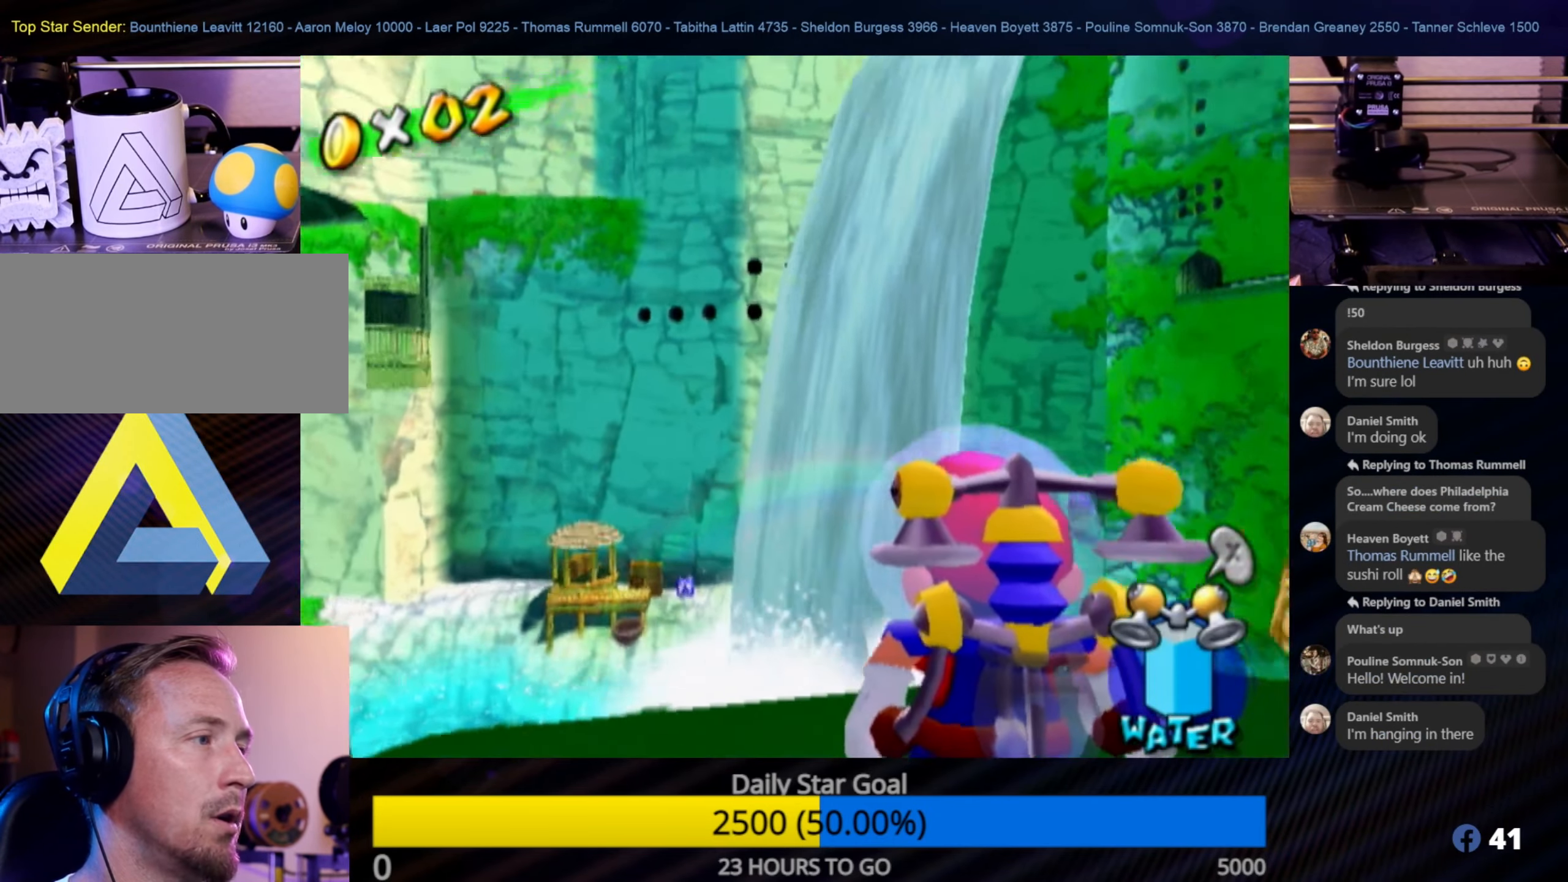
{"buttons": [], "left_stick": "center", "right_stick": "center", "events": [[16, "R1", "down"], [50, "left_stick", "up-right"], [316, "left_stick", "center"], [433, "R1", "up"]]}
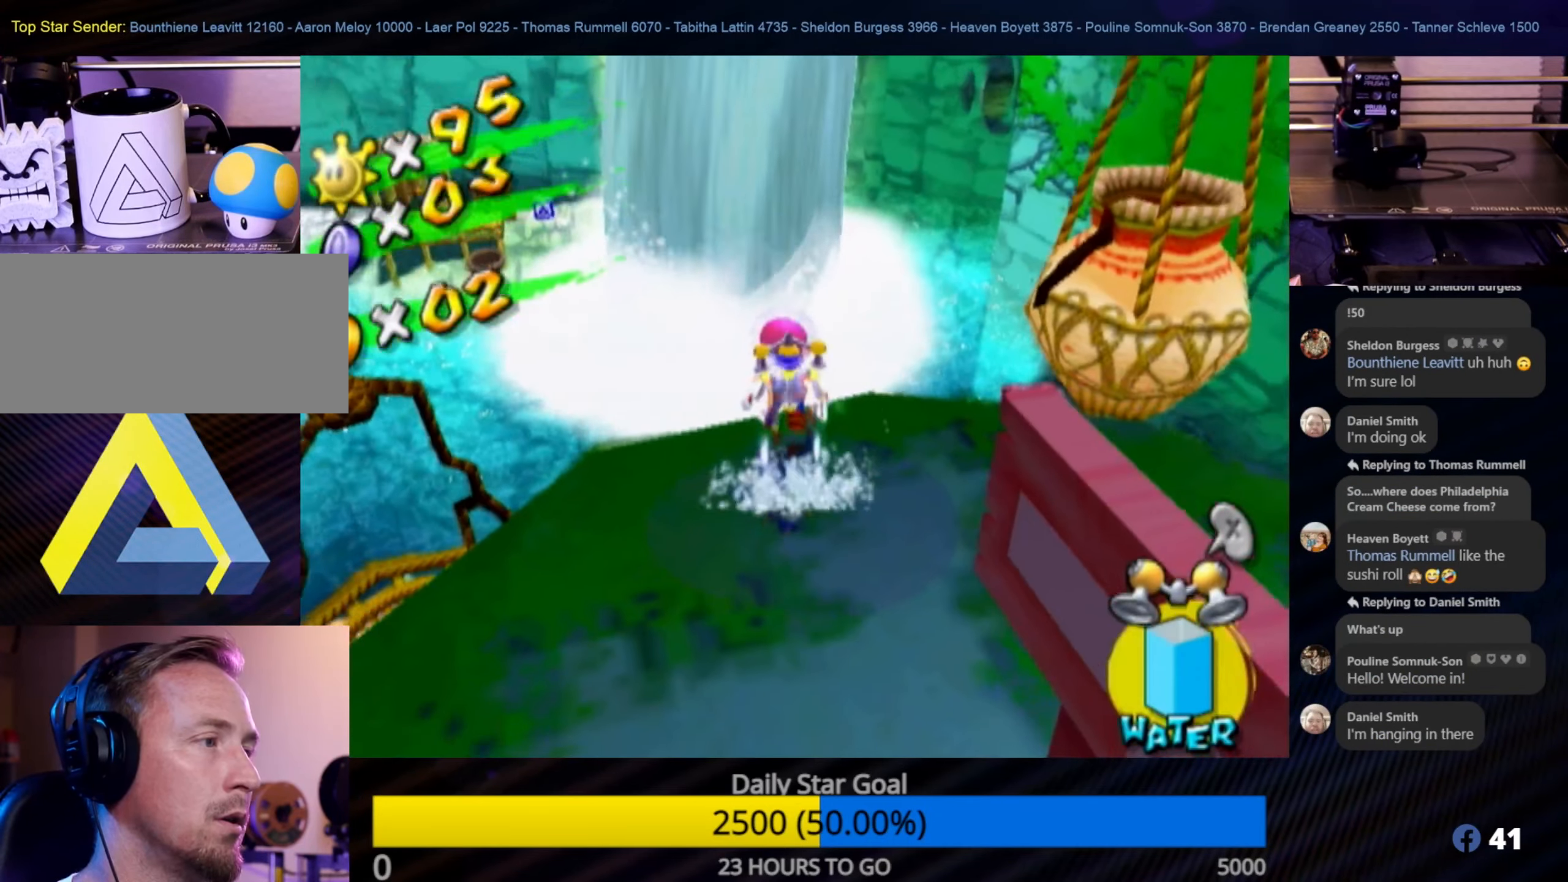
{"buttons": [], "left_stick": "right", "right_stick": "center", "events": [[116, "X", "down"], [300, "X", "up"], [466, "left_stick", "right"]]}
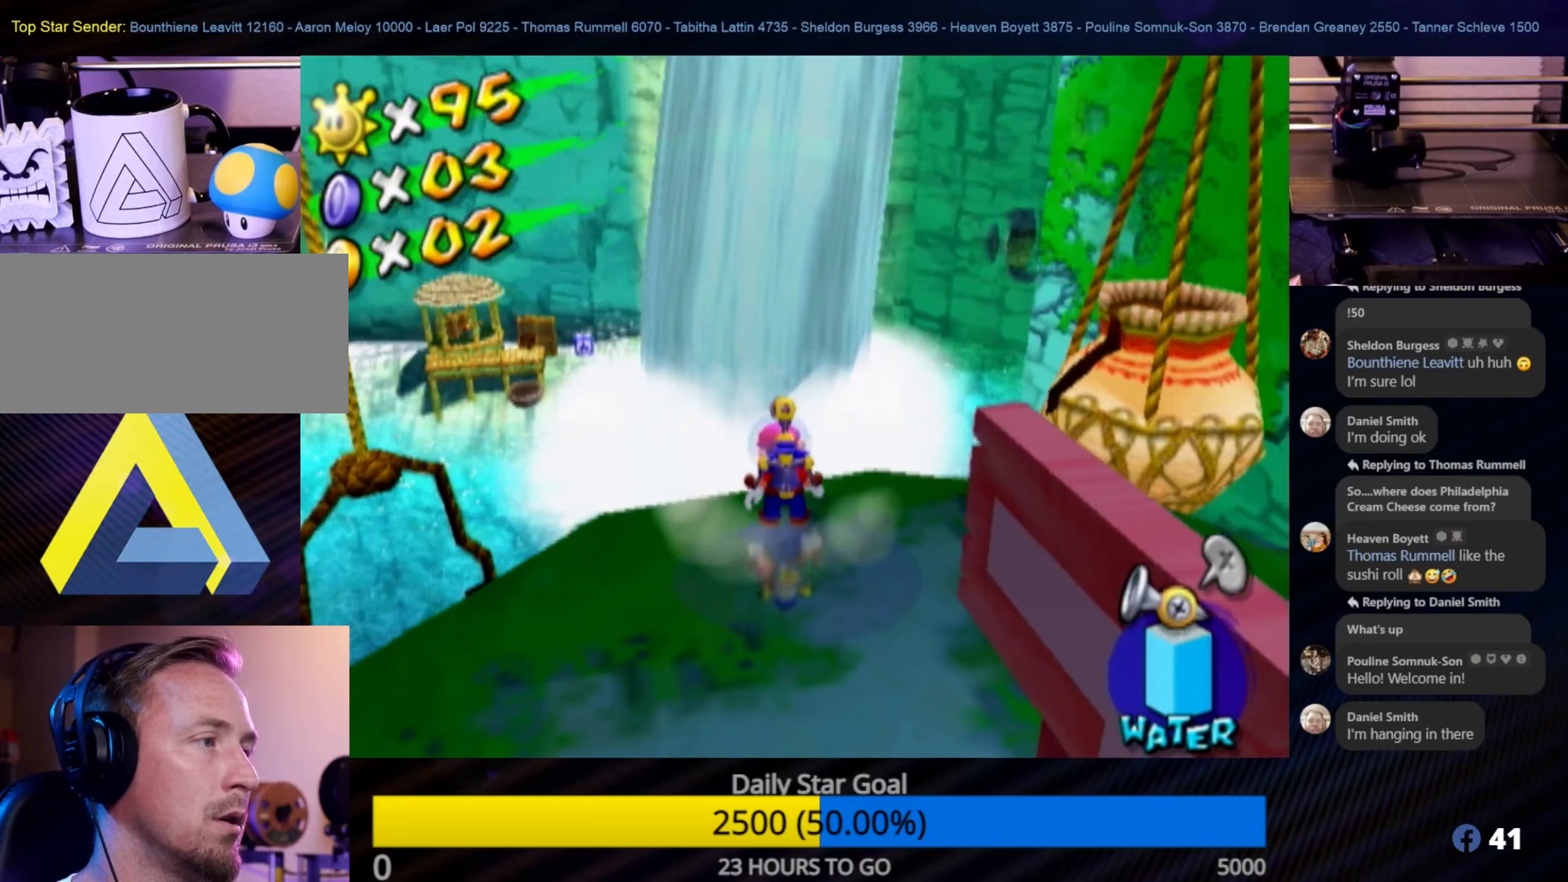
{"buttons": [], "left_stick": "center", "right_stick": "center", "events": [[50, "left_stick", "center"], [183, "Y", "down"], [367, "Y", "up"]]}
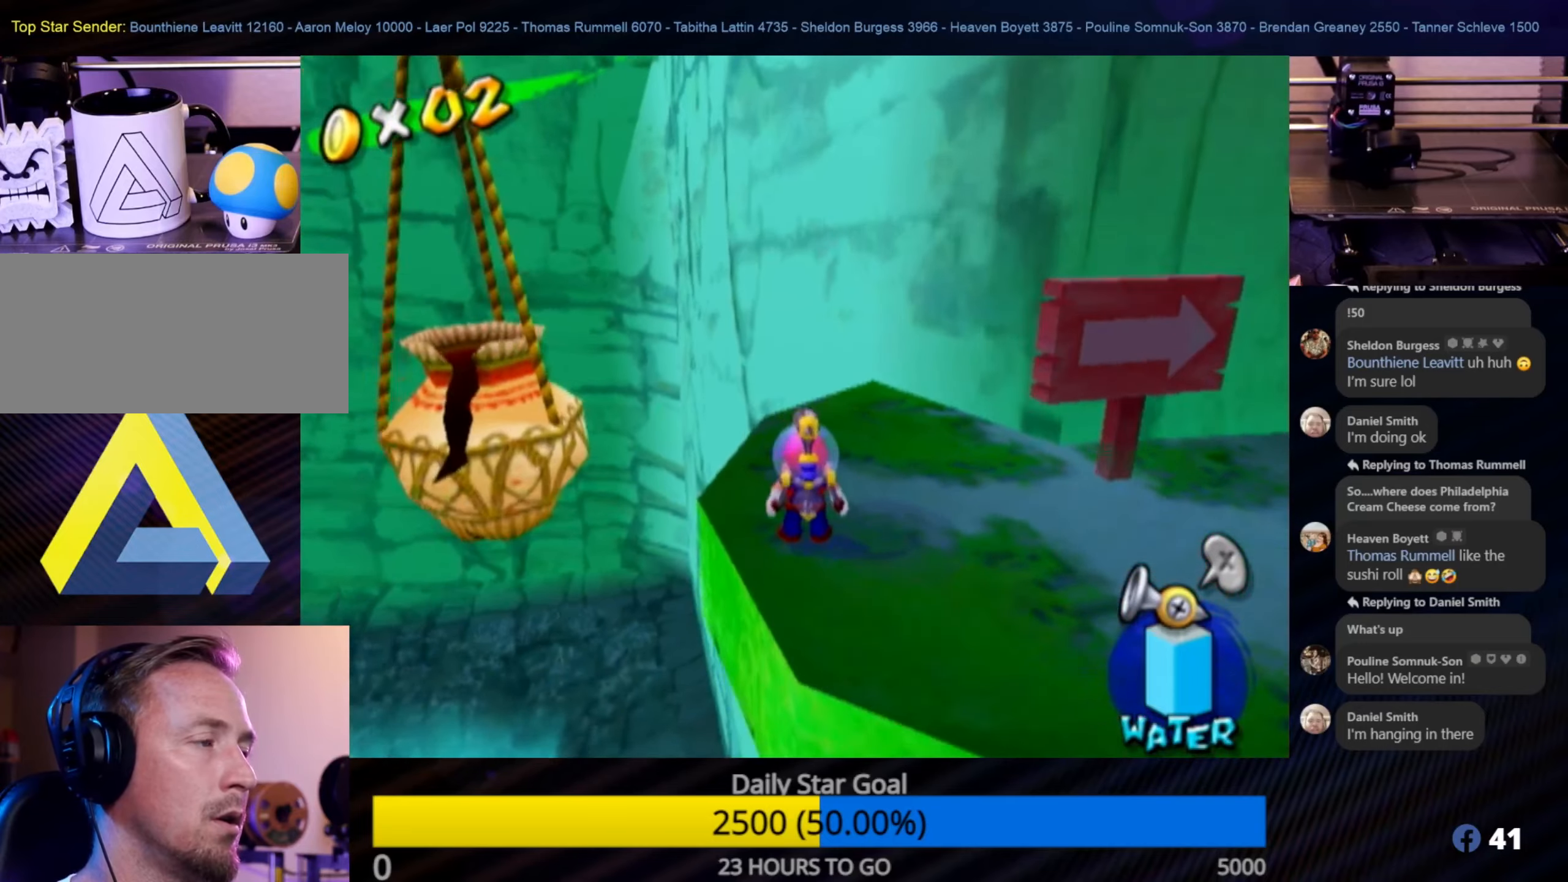
{"buttons": ["R1"], "left_stick": "left", "right_stick": "center", "events": [[217, "left_stick", "left"], [450, "R1", "down"]]}
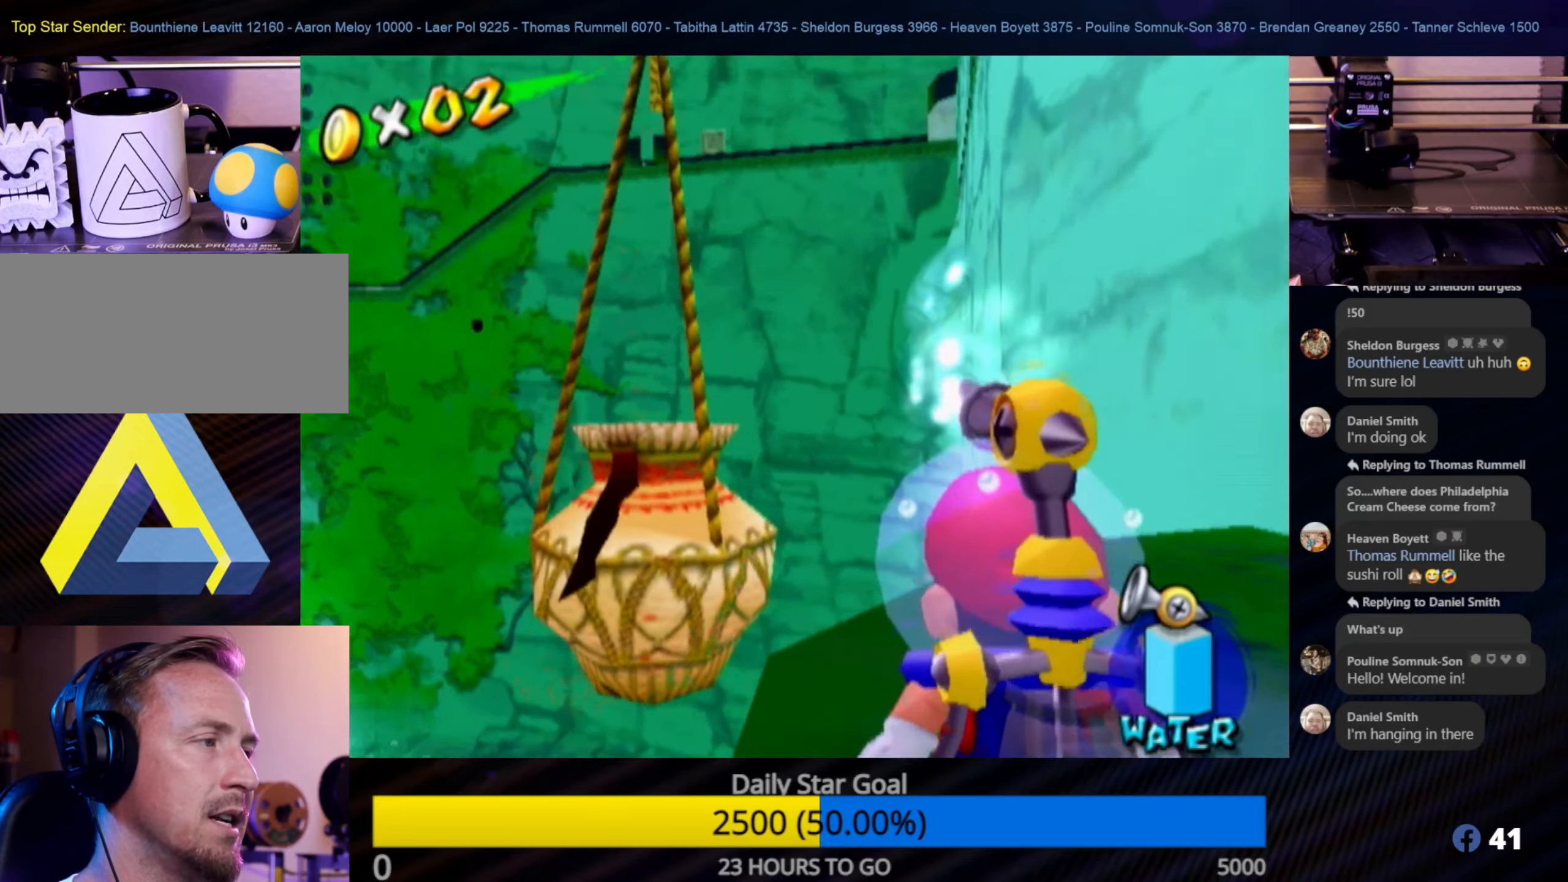
{"buttons": ["R1"], "left_stick": "center", "right_stick": "center", "events": [[67, "left_stick", "center"], [350, "left_stick", "up-right"], [483, "left_stick", "center"]]}
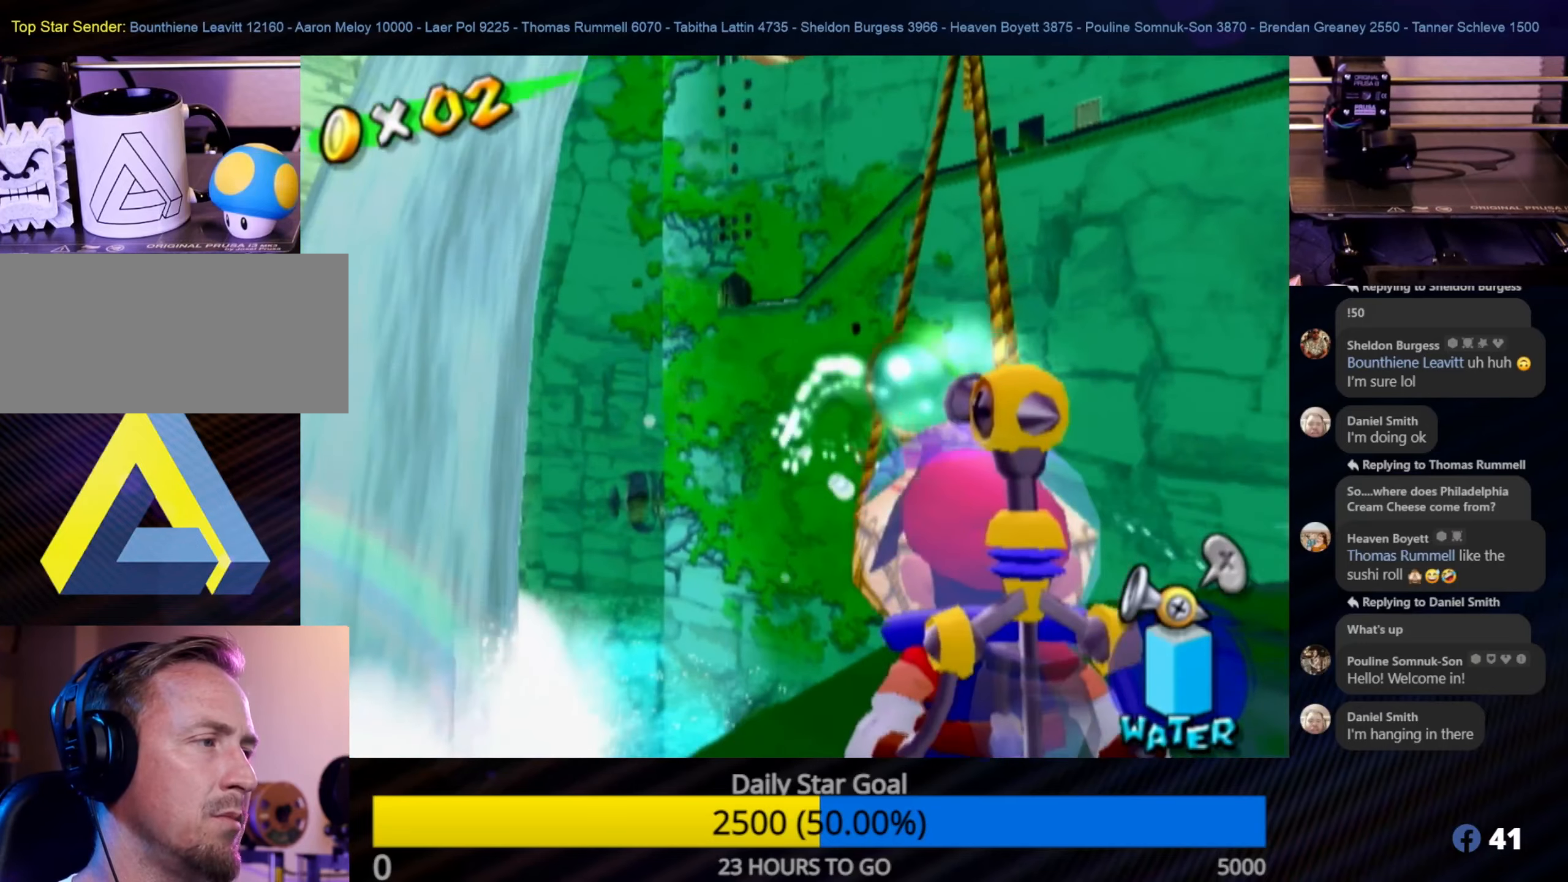
{"buttons": ["R1"], "left_stick": "center", "right_stick": "center", "events": []}